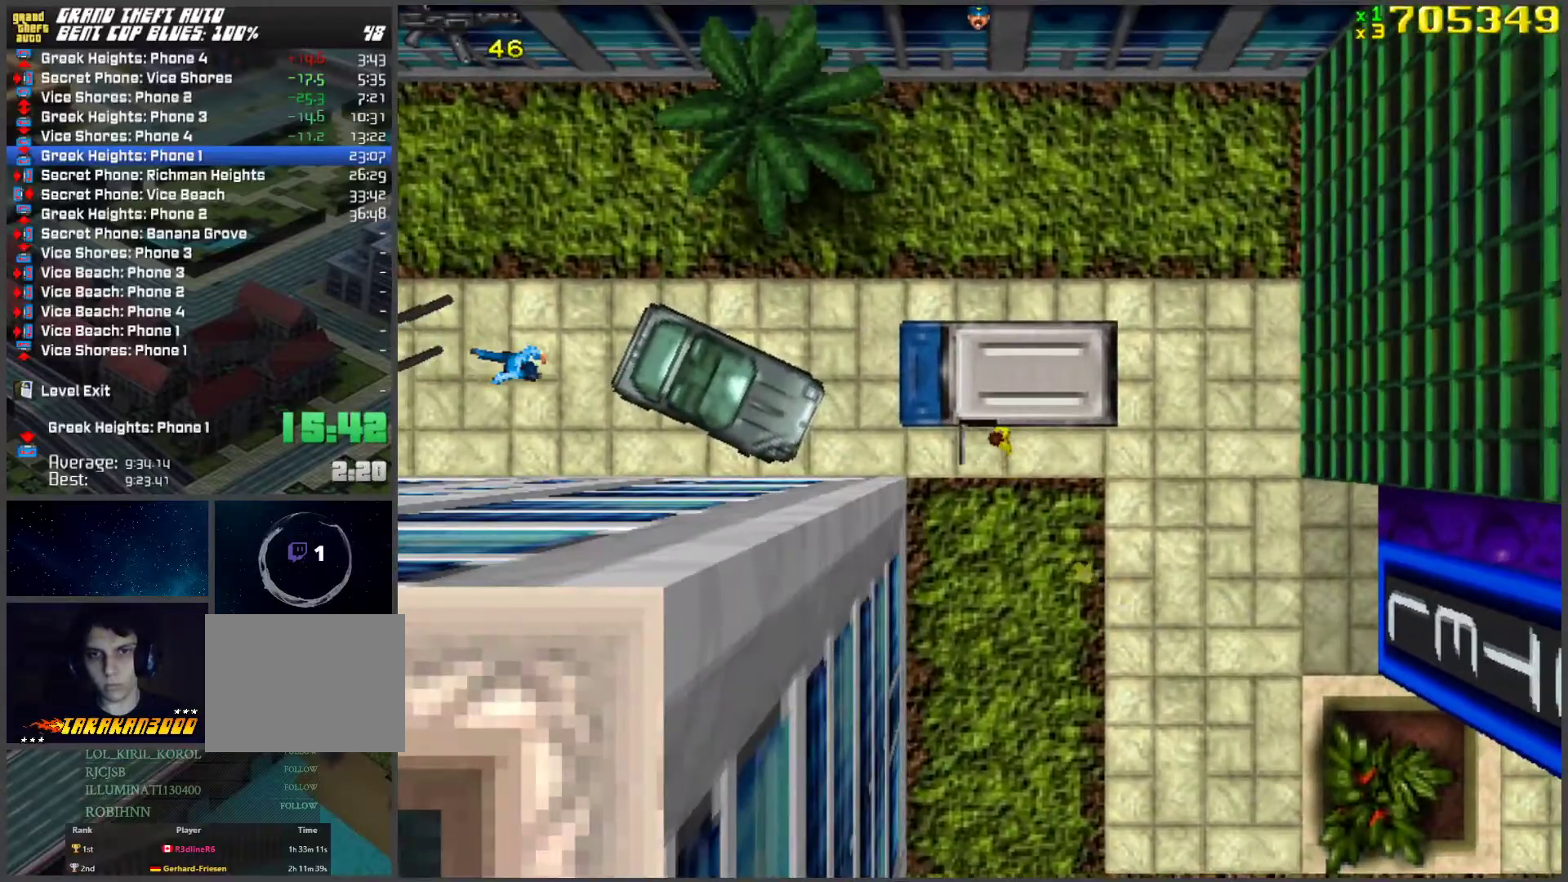
Gameplay with keyboard; each line is a JSON object with the keys held at the frame after it. "events" lists presses ("down") and releases ("up") of "a", "ctrl", "d", "f", "return", "s", "space", "tab", "w", "x" and "z" between this image and that frame as [ms after this image, input, new state], when the widget could be followed in between. No other keys are recorded. Mouse input is not recorded.
{"keys": ["w"], "events": [[100, "a", "up"], [251, "w", "down"]]}
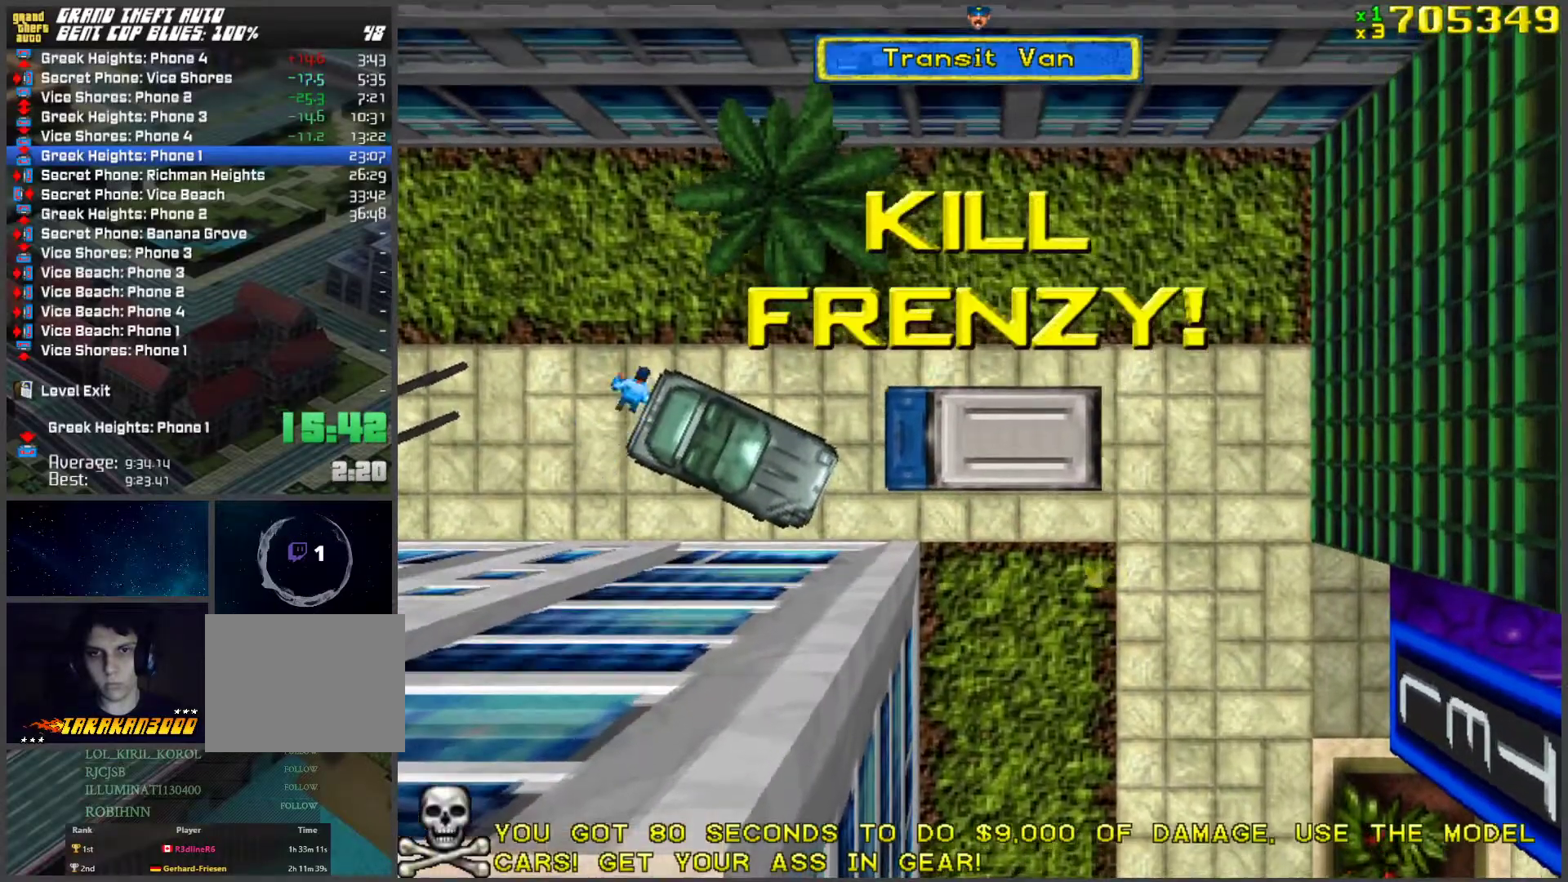
{"keys": ["w"], "events": []}
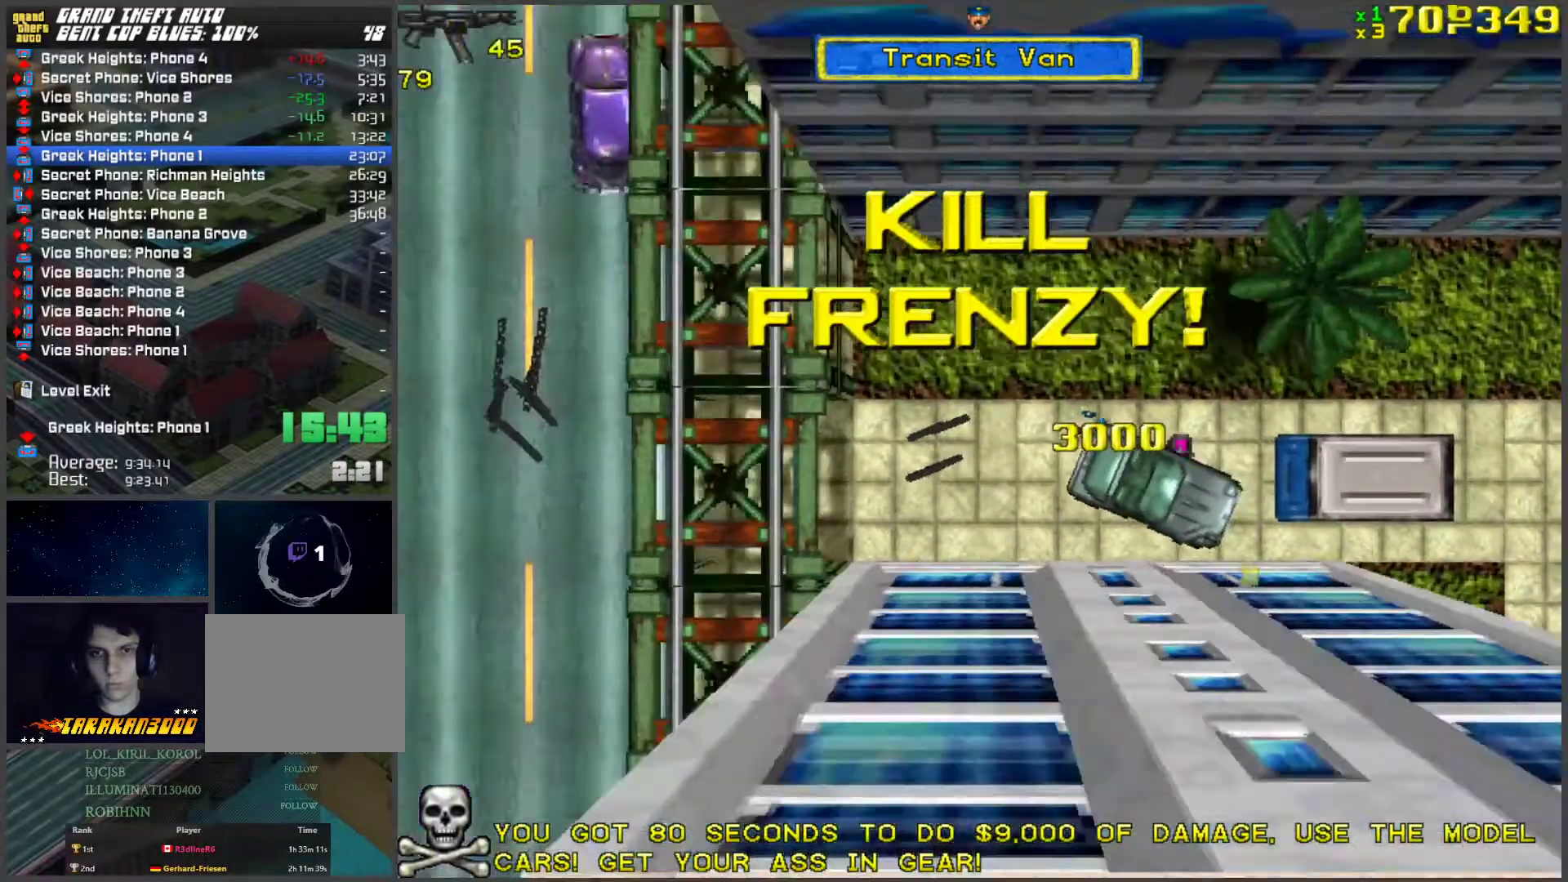
{"keys": ["a", "w"], "events": [[268, "a", "down"]]}
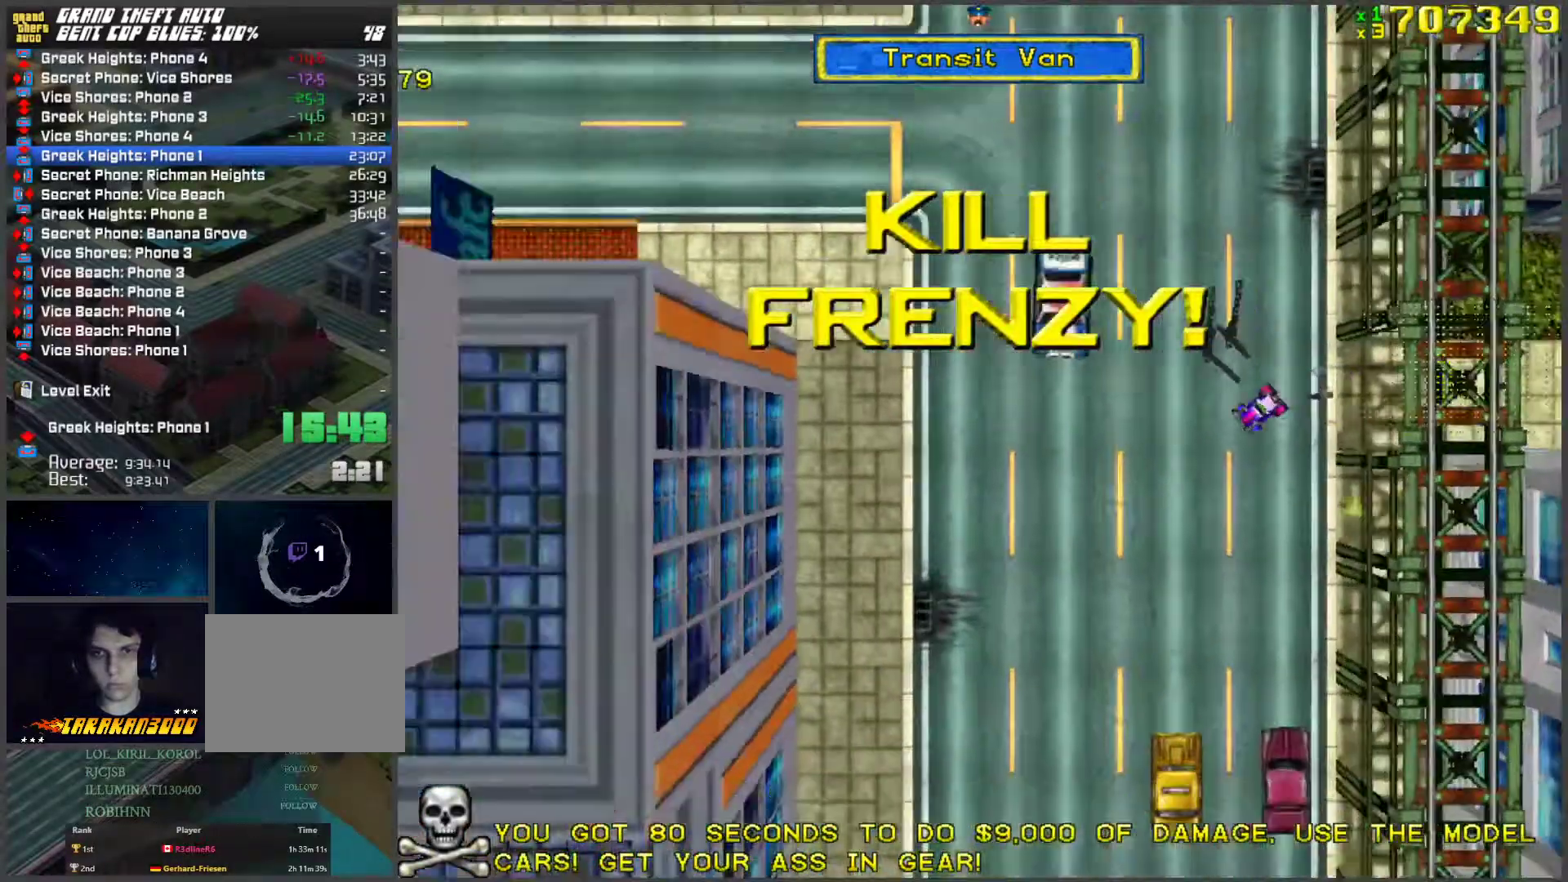
{"keys": ["w"], "events": [[184, "a", "up"]]}
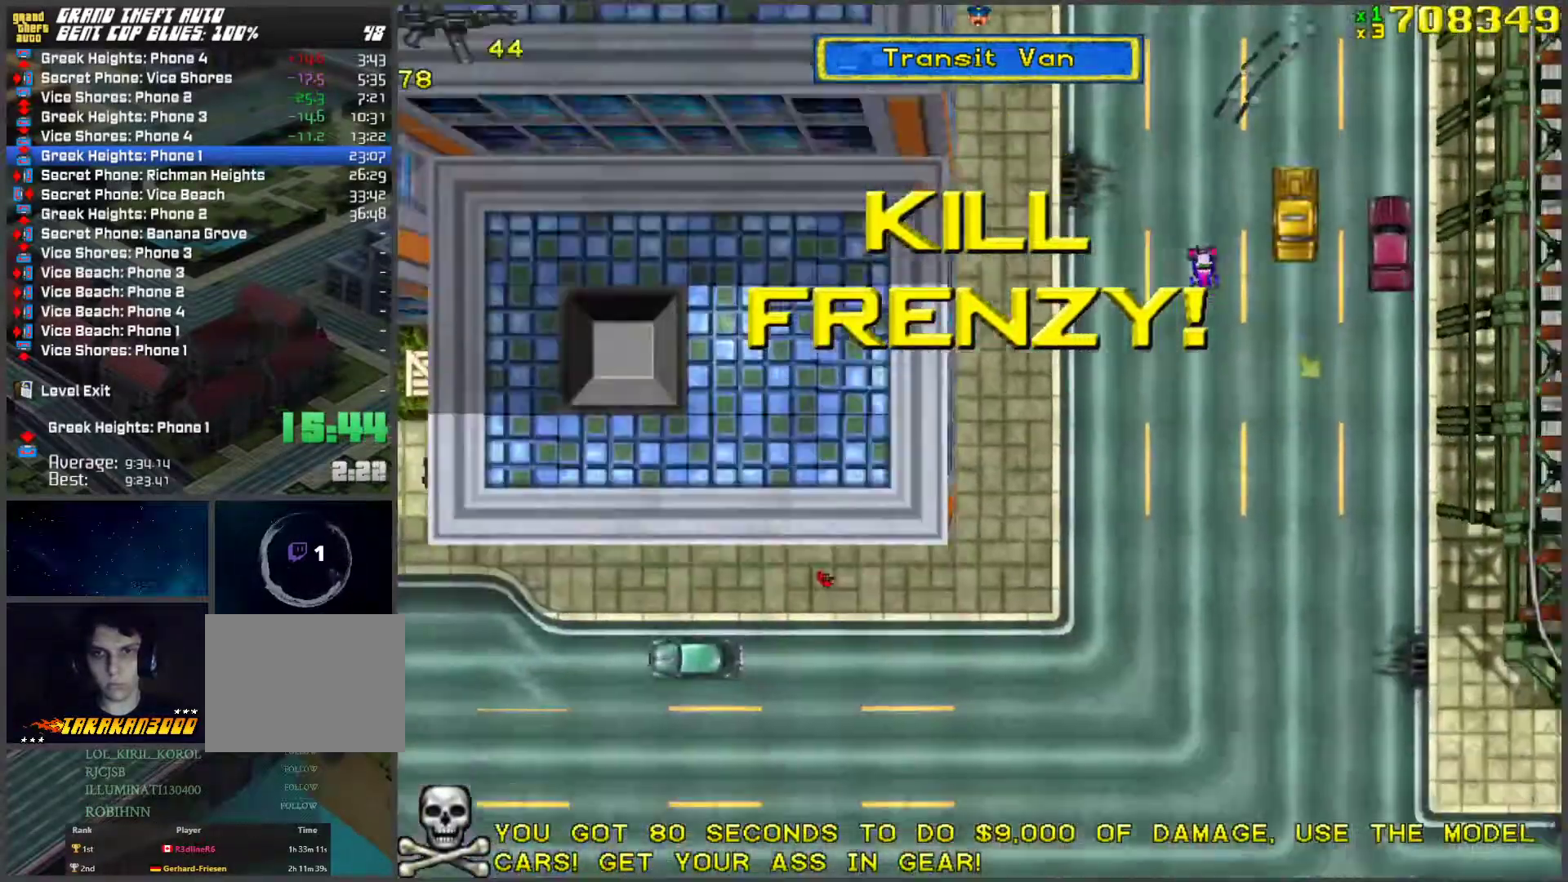
{"keys": ["a", "w"], "events": [[234, "a", "down"]]}
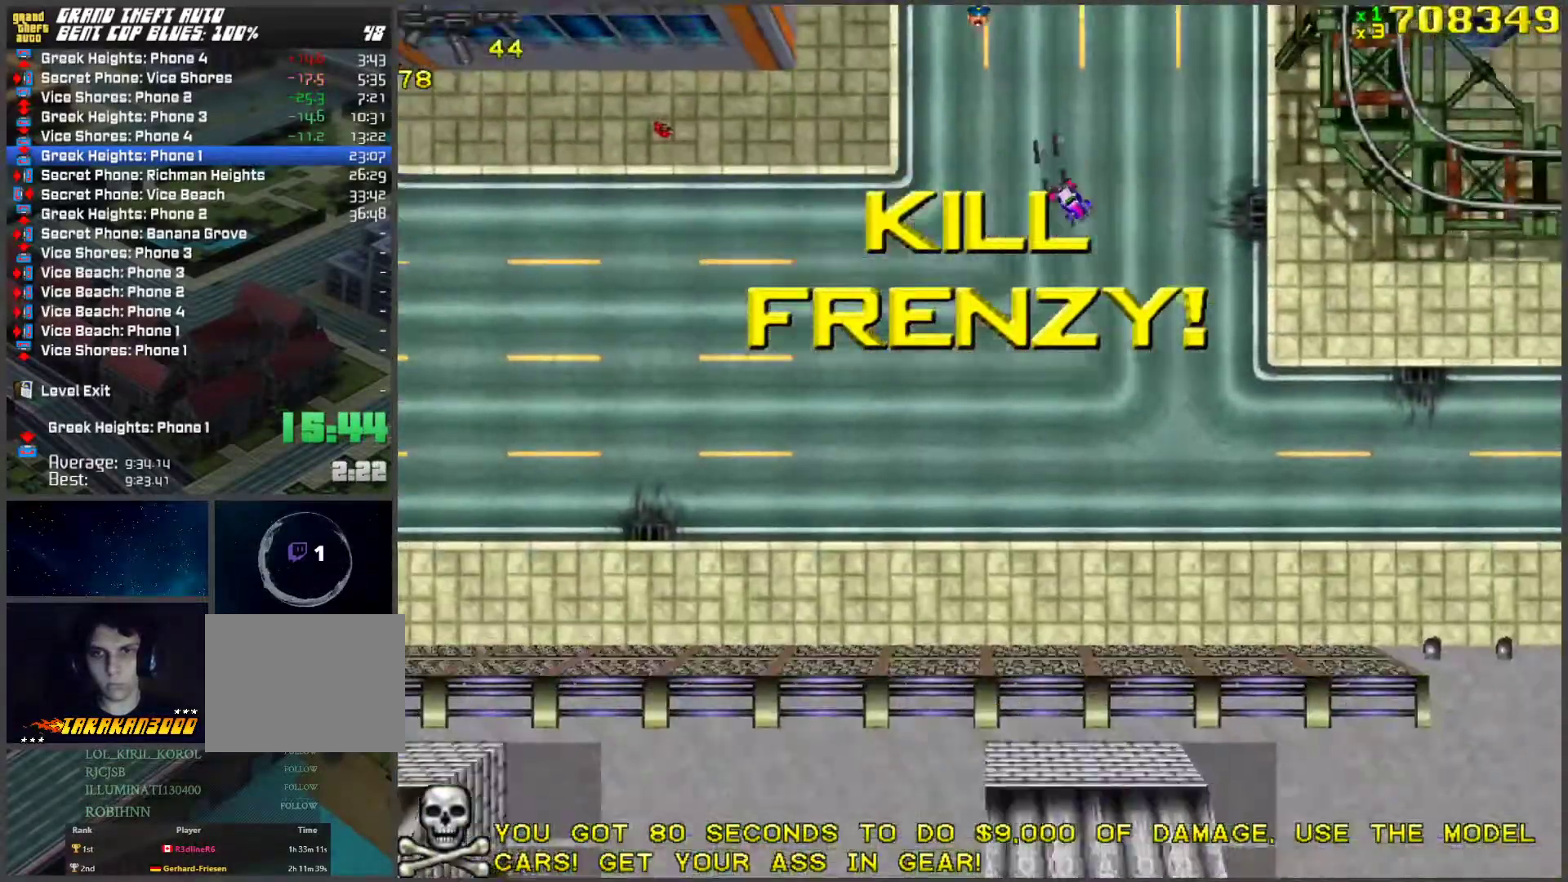
{"keys": ["w"], "events": [[84, "a", "up"], [218, "a", "down"], [318, "a", "up"]]}
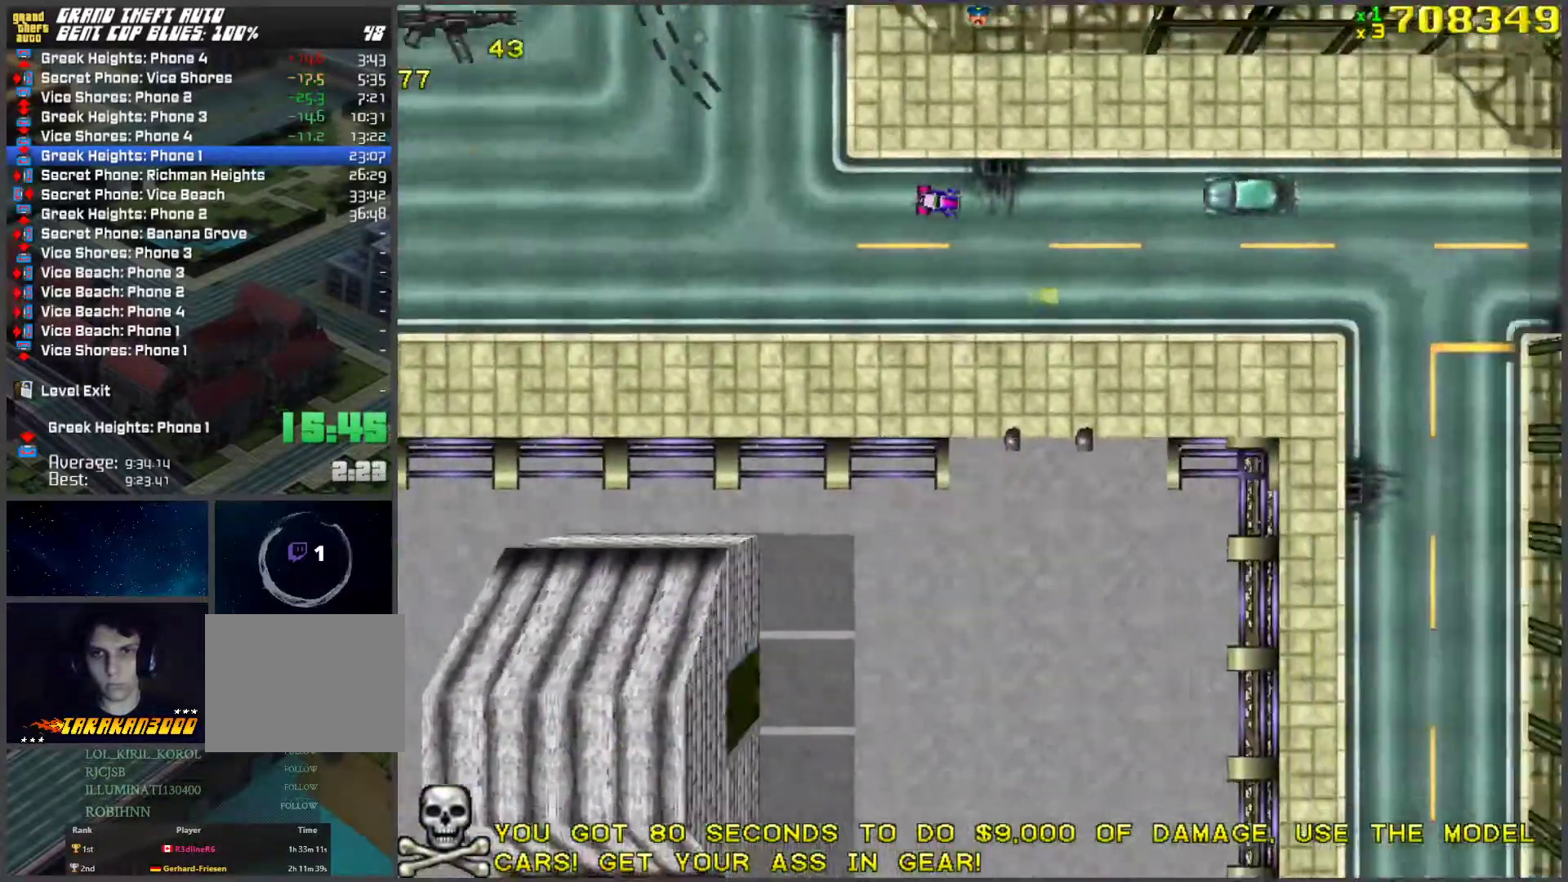
{"keys": ["w"], "events": []}
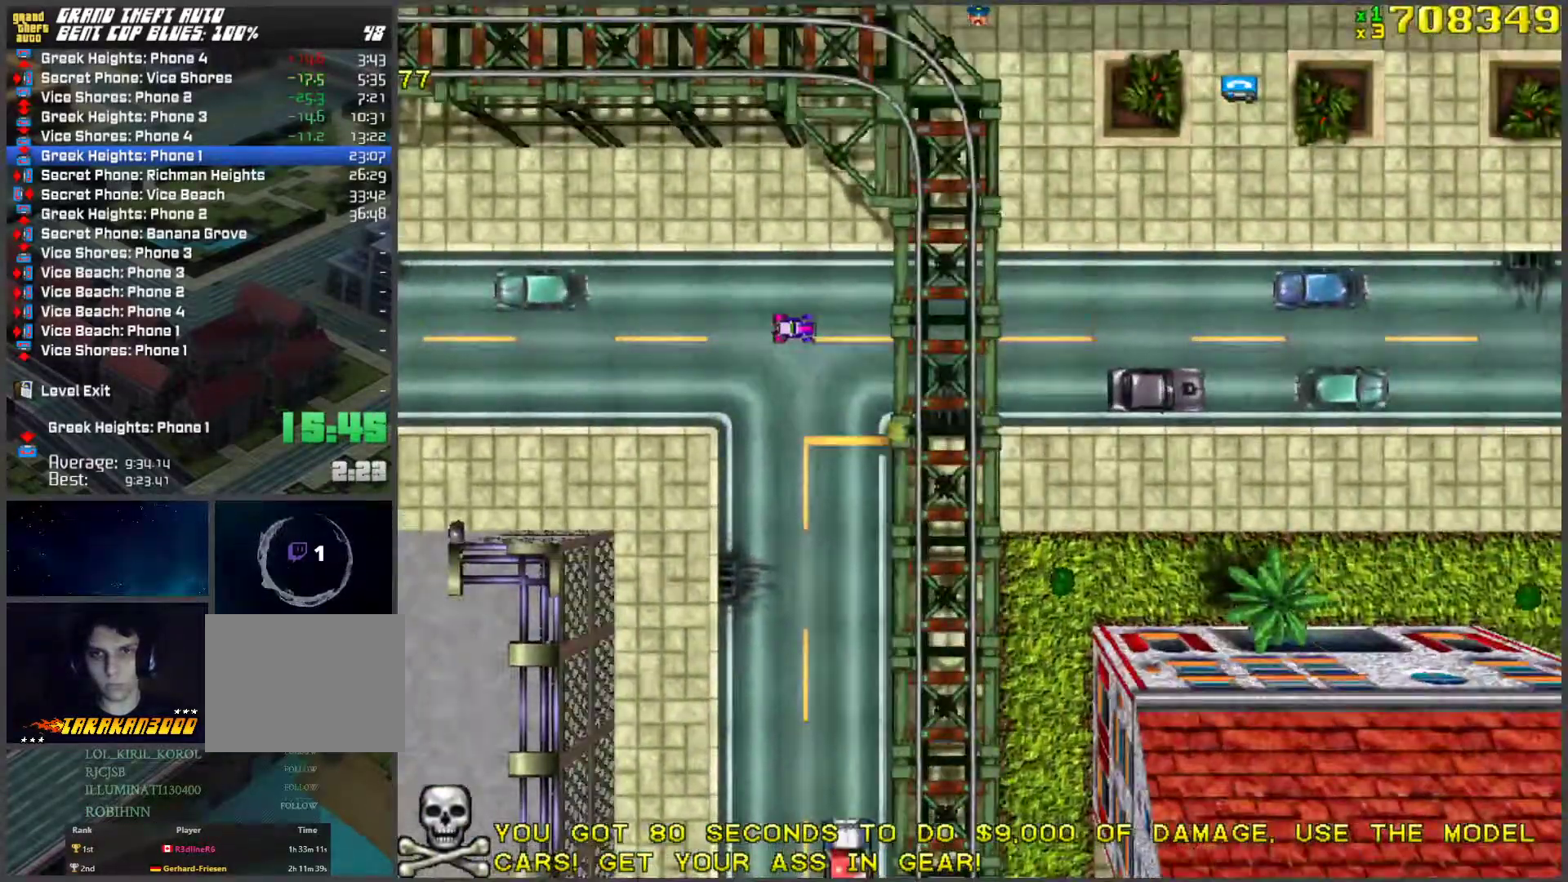
{"keys": ["w"], "events": [[369, "d", "down"], [502, "d", "up"]]}
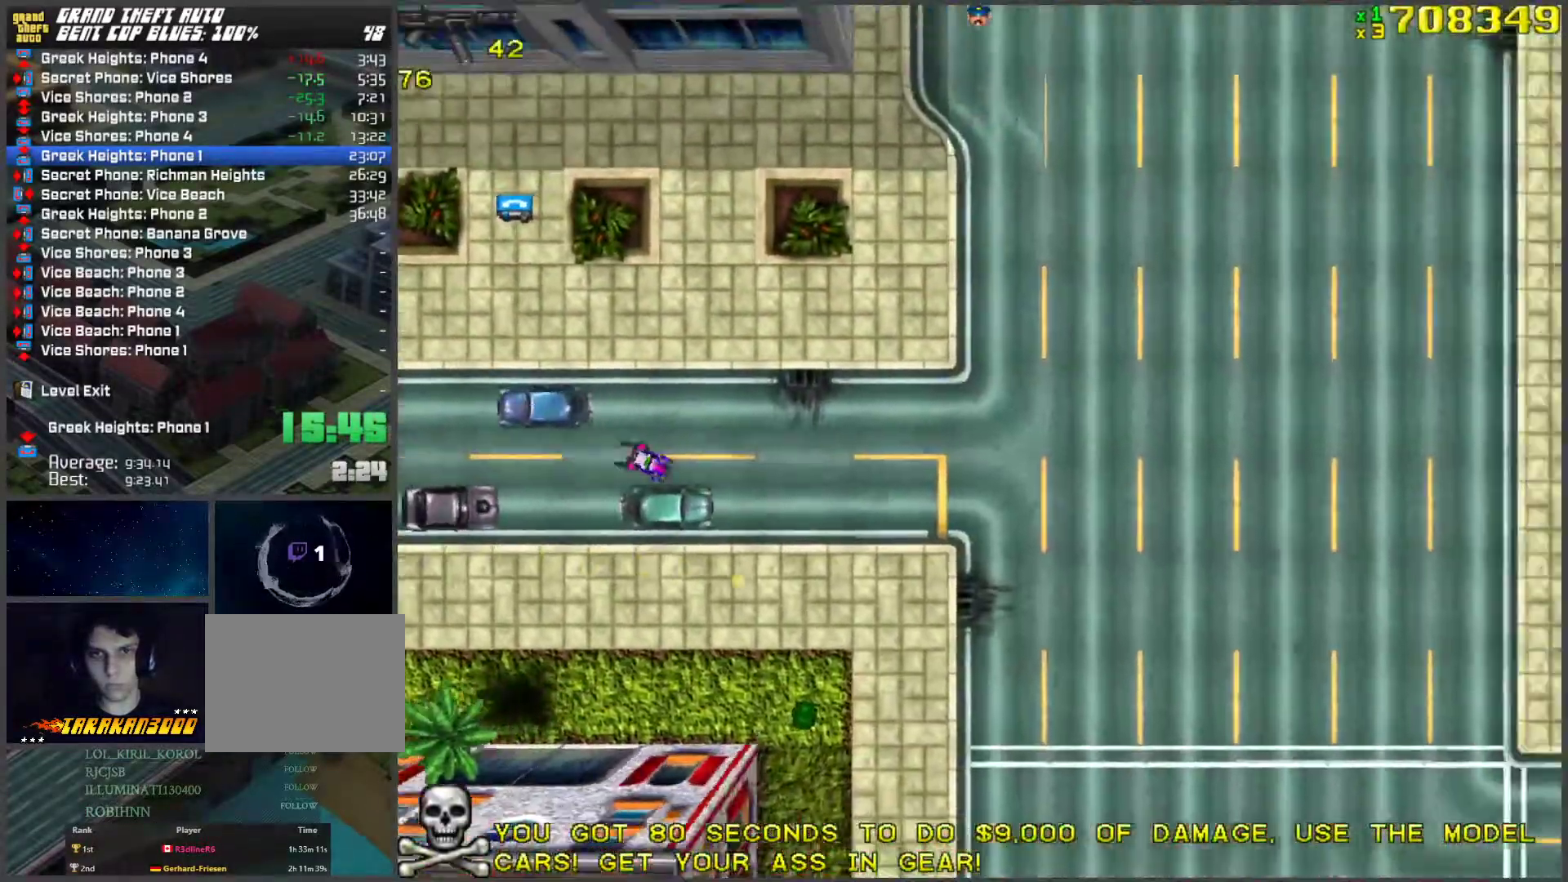
{"keys": ["d", "w"], "events": [[101, "d", "down"], [235, "d", "up"], [369, "d", "down"]]}
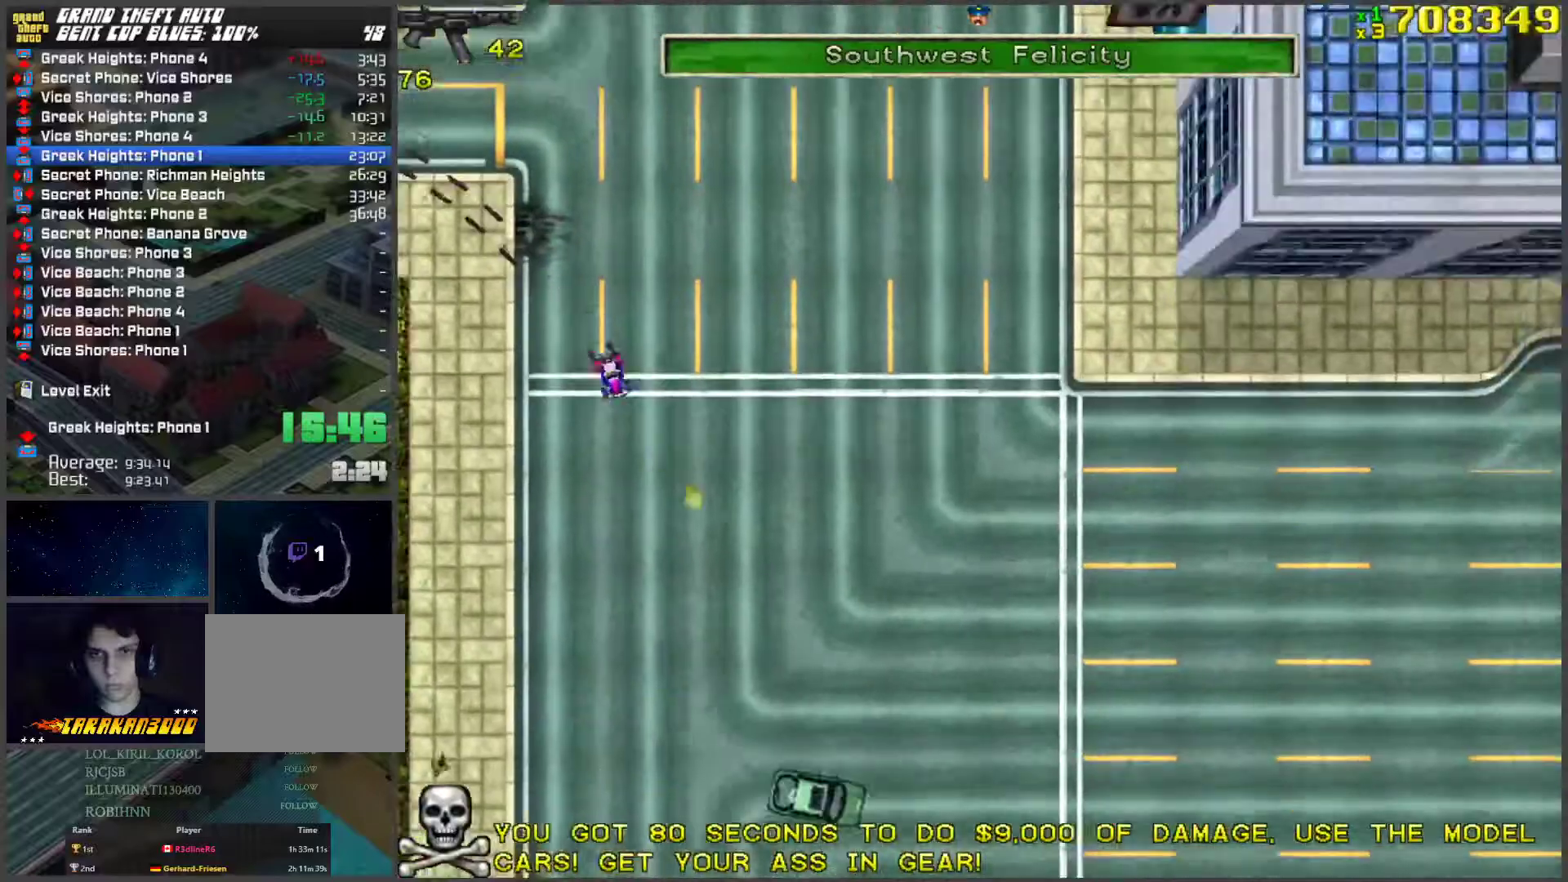
{"keys": ["w"], "events": [[17, "d", "up"]]}
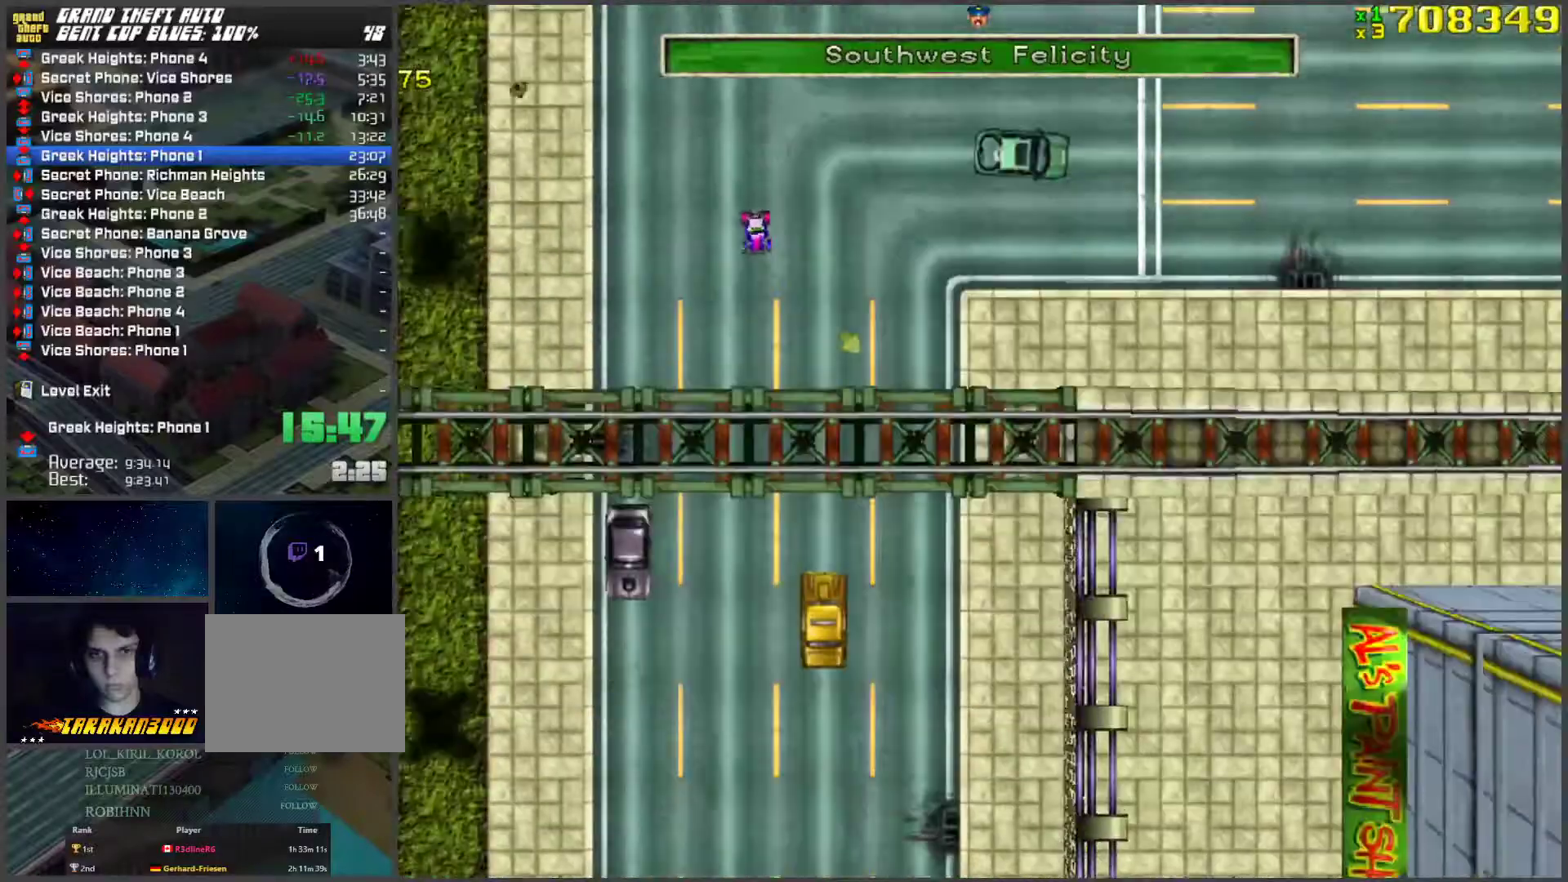
{"keys": [], "events": [[334, "w", "up"]]}
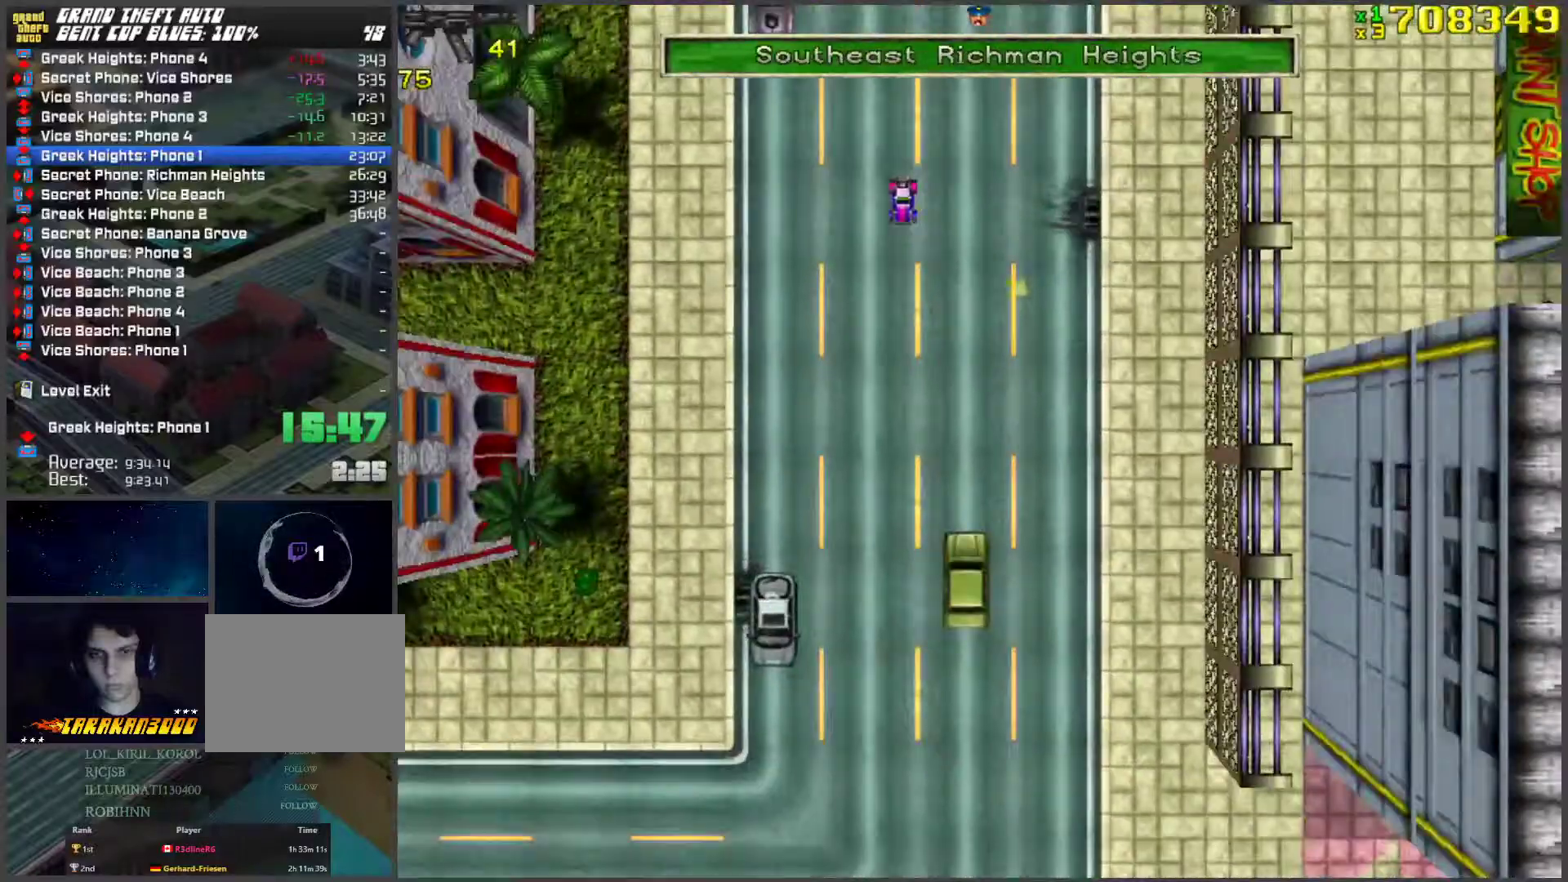
{"keys": ["a"], "events": [[167, "w", "down"], [217, "a", "down"], [351, "w", "up"]]}
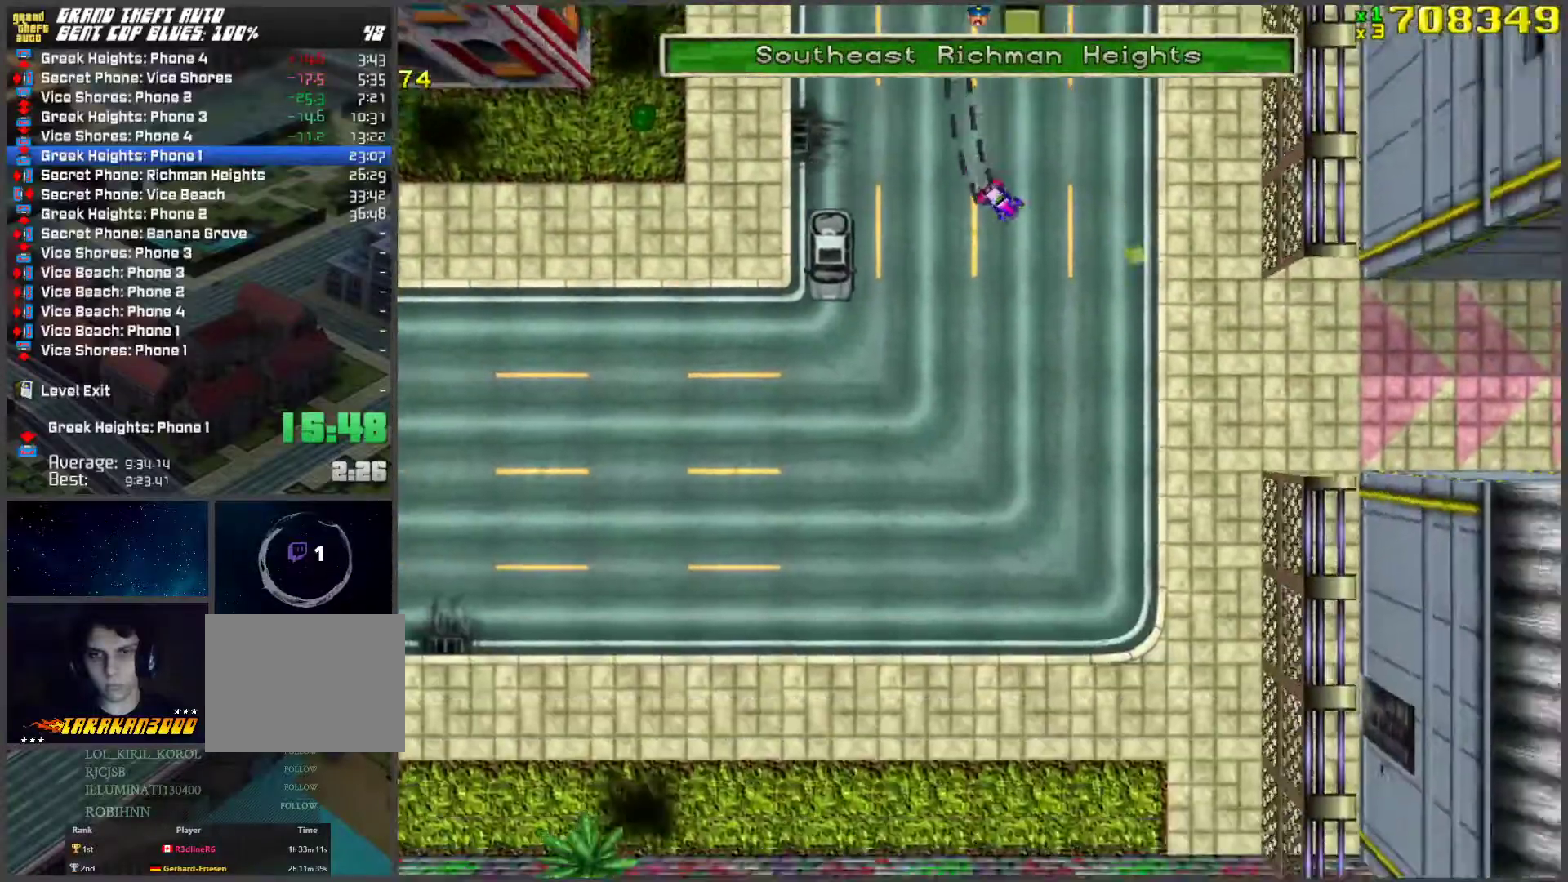
{"keys": ["w"], "events": [[133, "w", "down"], [184, "a", "up"]]}
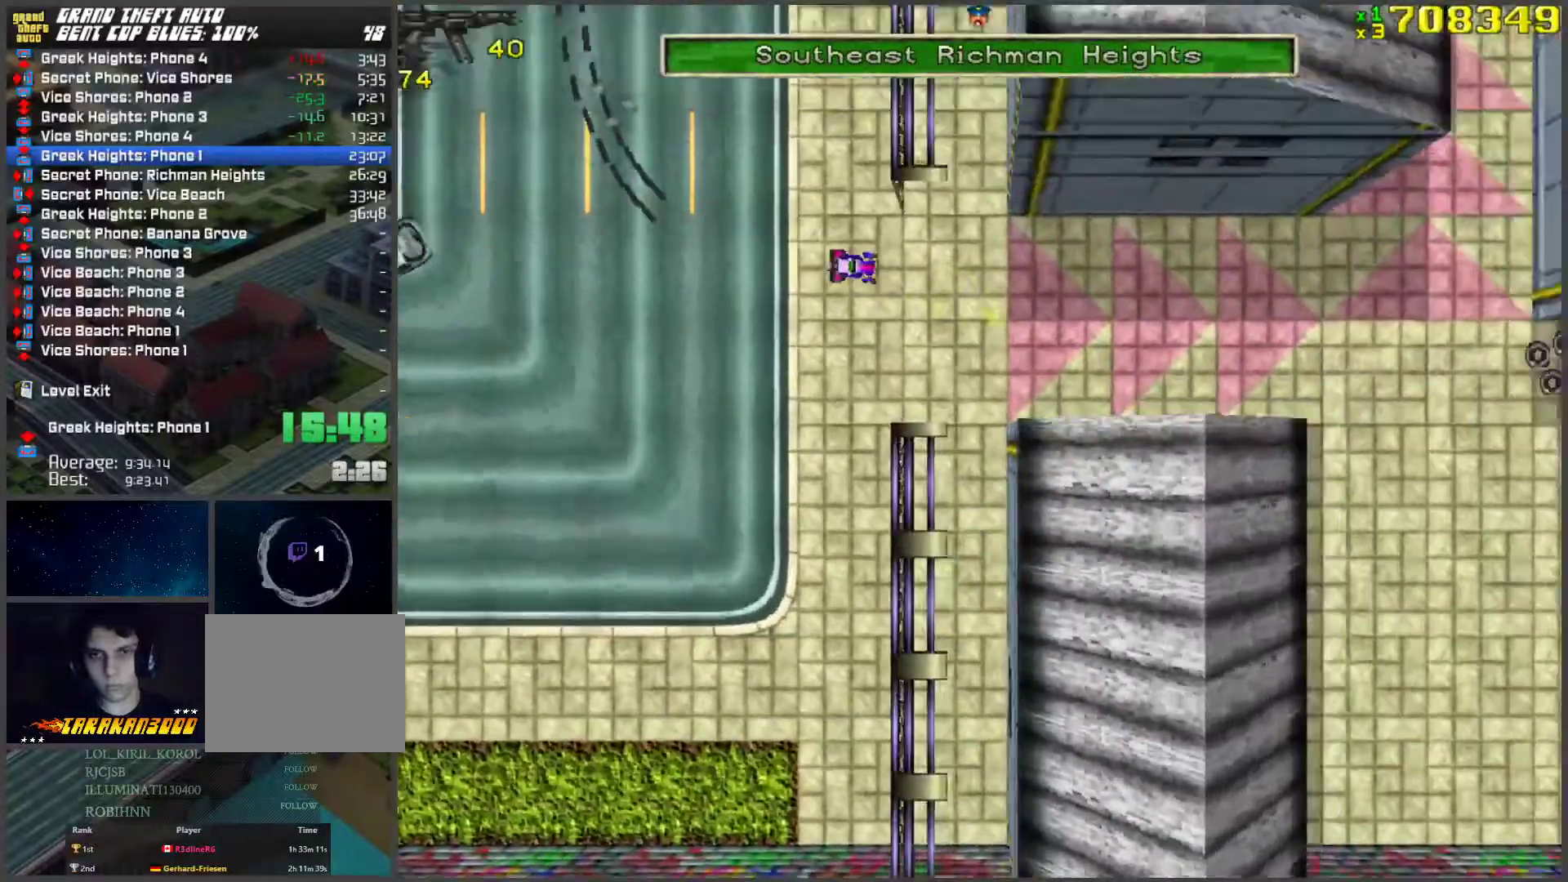
{"keys": ["w"], "events": [[234, "d", "down"], [234, "w", "up"], [385, "d", "up"], [485, "w", "down"]]}
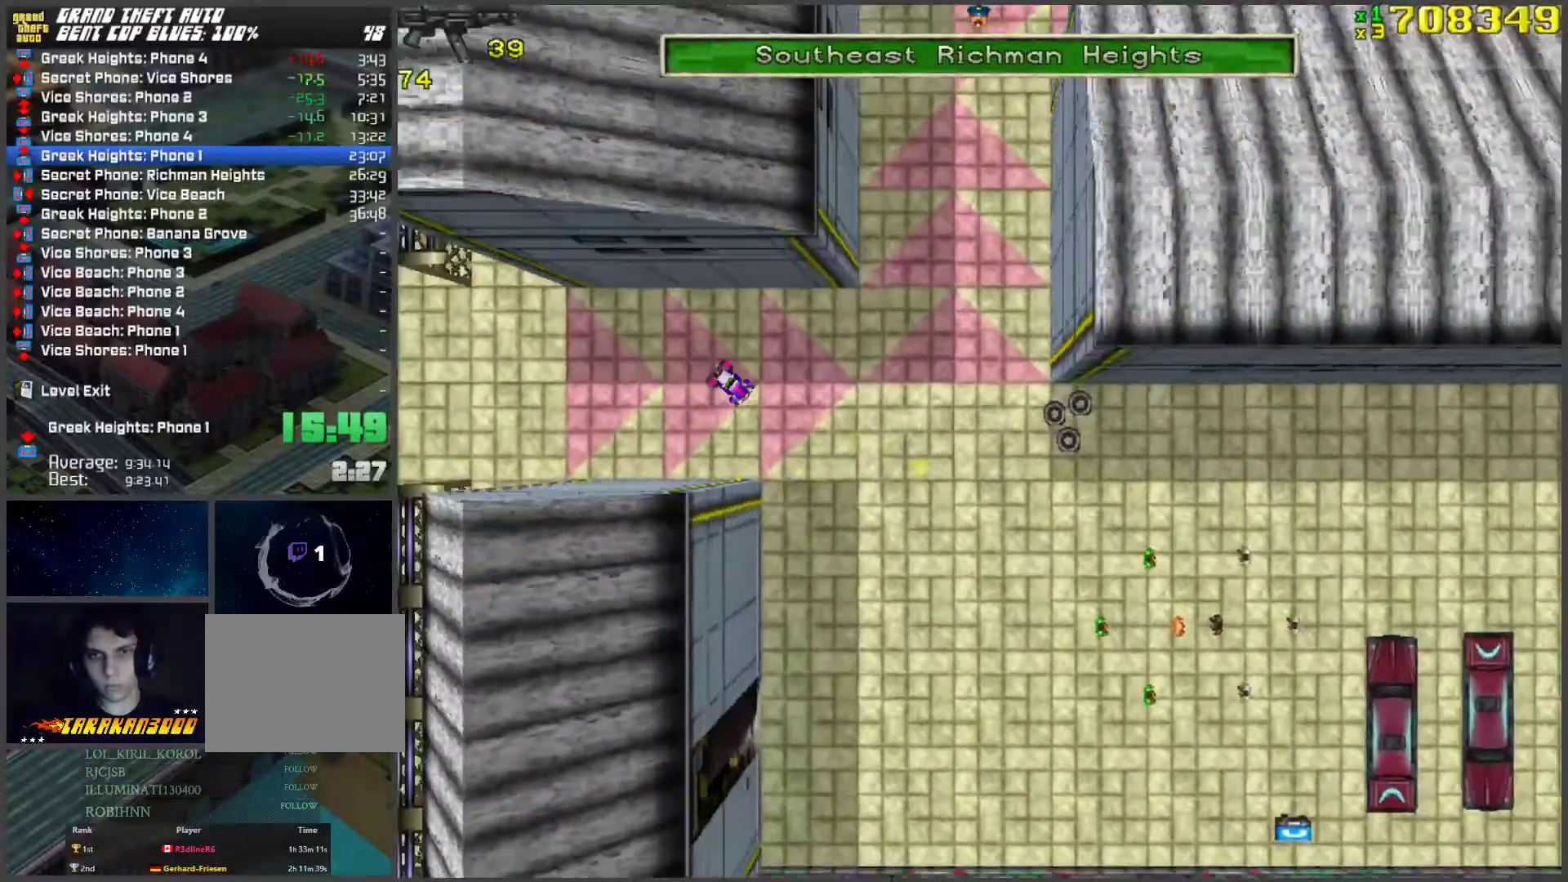
{"keys": ["a"], "events": [[217, "w", "up"], [301, "a", "down"]]}
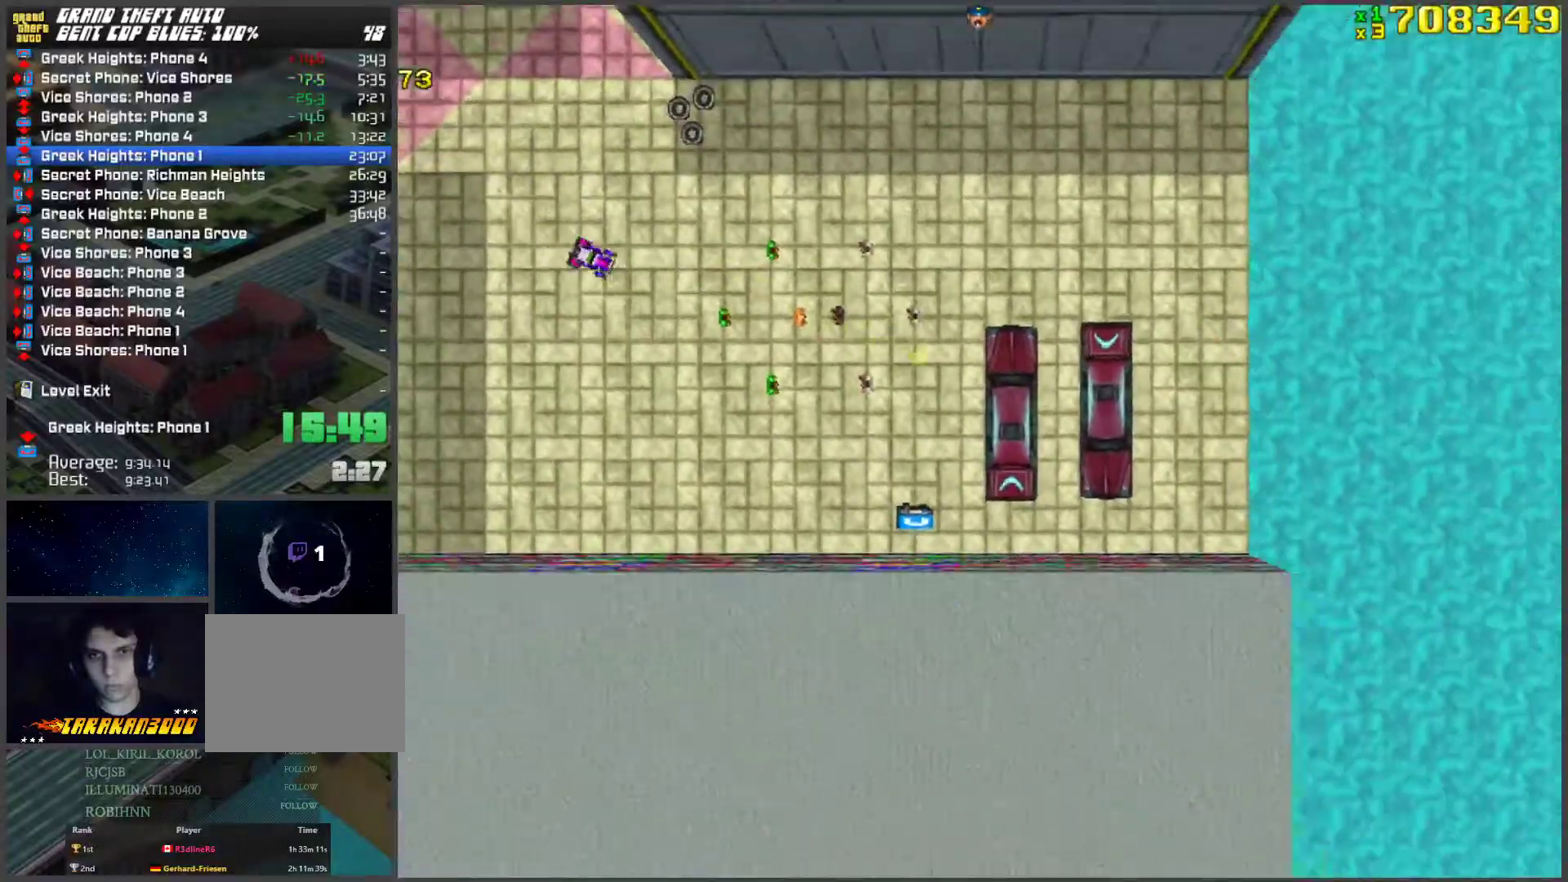
{"keys": [], "events": [[17, "a", "up"], [234, "a", "down"], [385, "a", "up"]]}
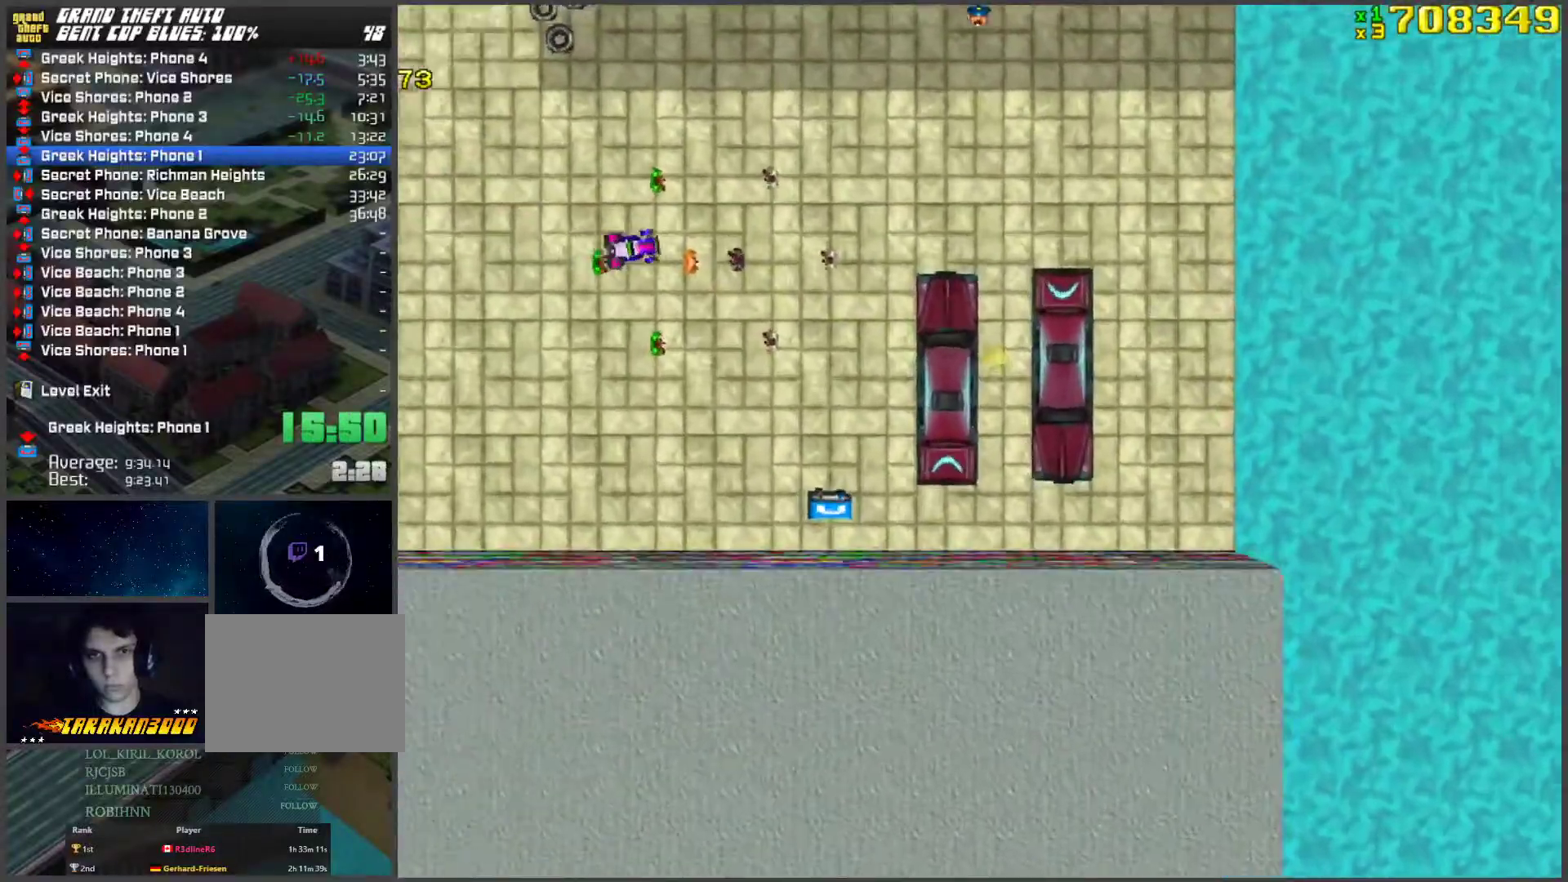
{"keys": [], "events": [[17, "d", "down"], [201, "ctrl", "down"], [201, "d", "up"], [402, "ctrl", "up"]]}
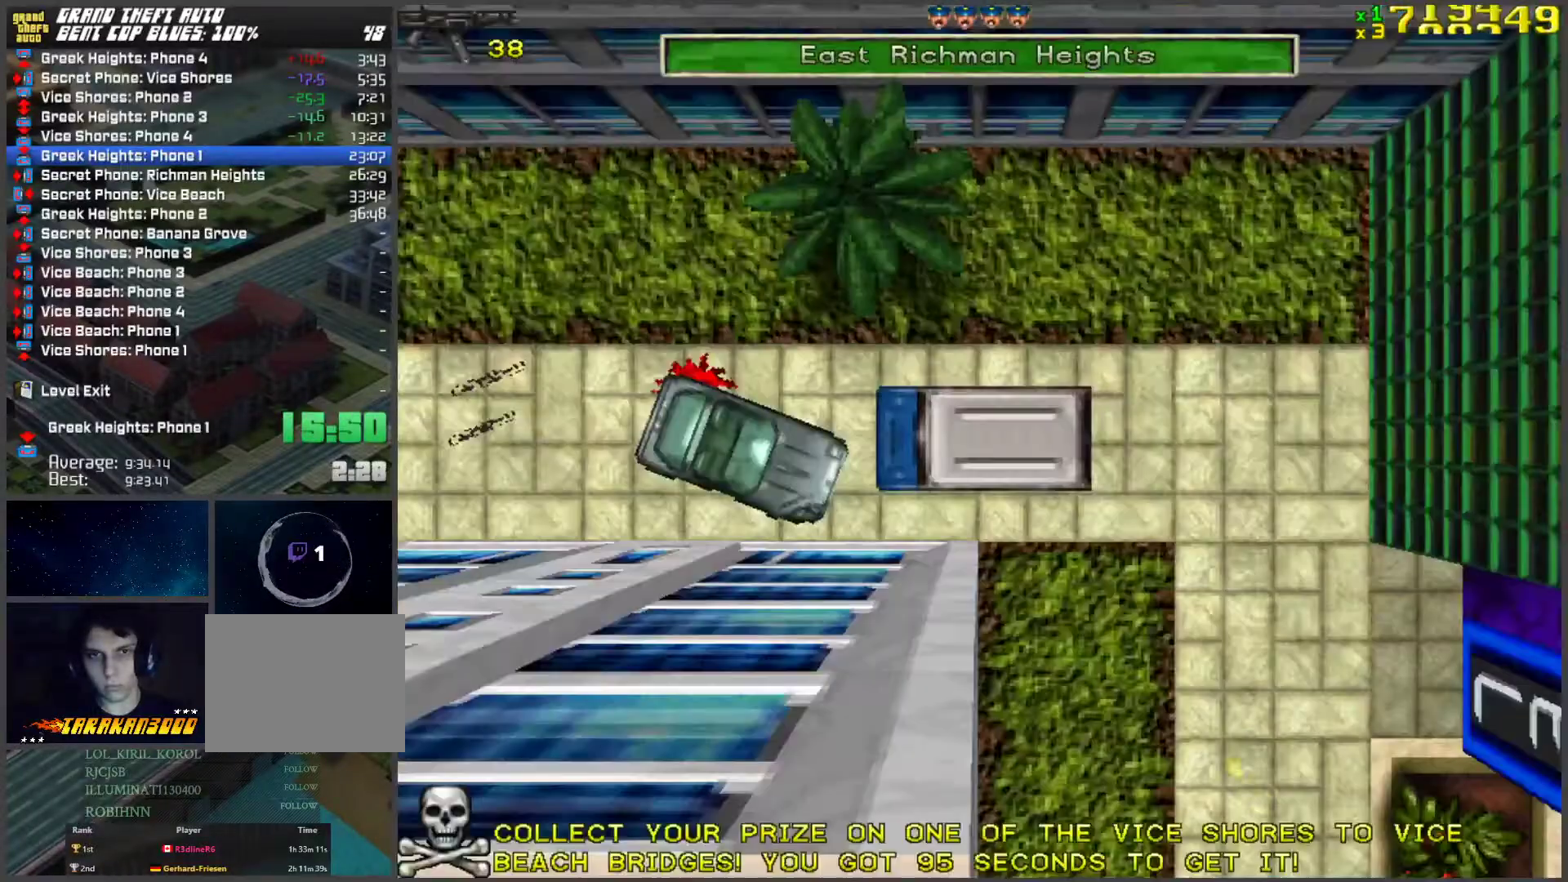
{"keys": ["w"], "events": [[301, "f", "down"], [385, "f", "up"], [485, "w", "down"]]}
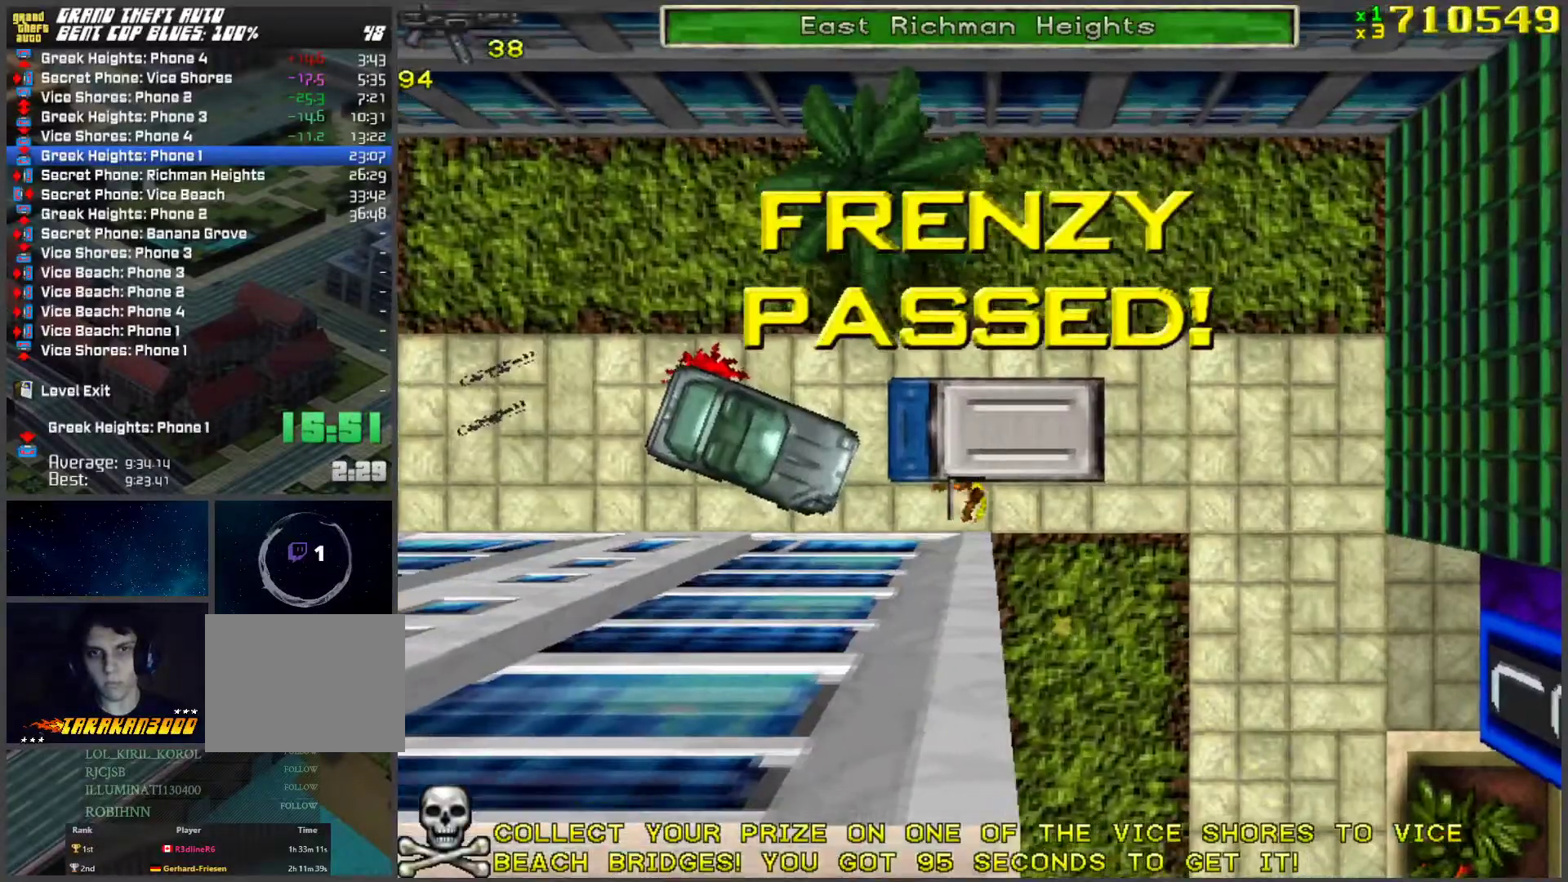
{"keys": ["space", "w"], "events": [[34, "d", "down"], [435, "d", "up"], [435, "space", "down"]]}
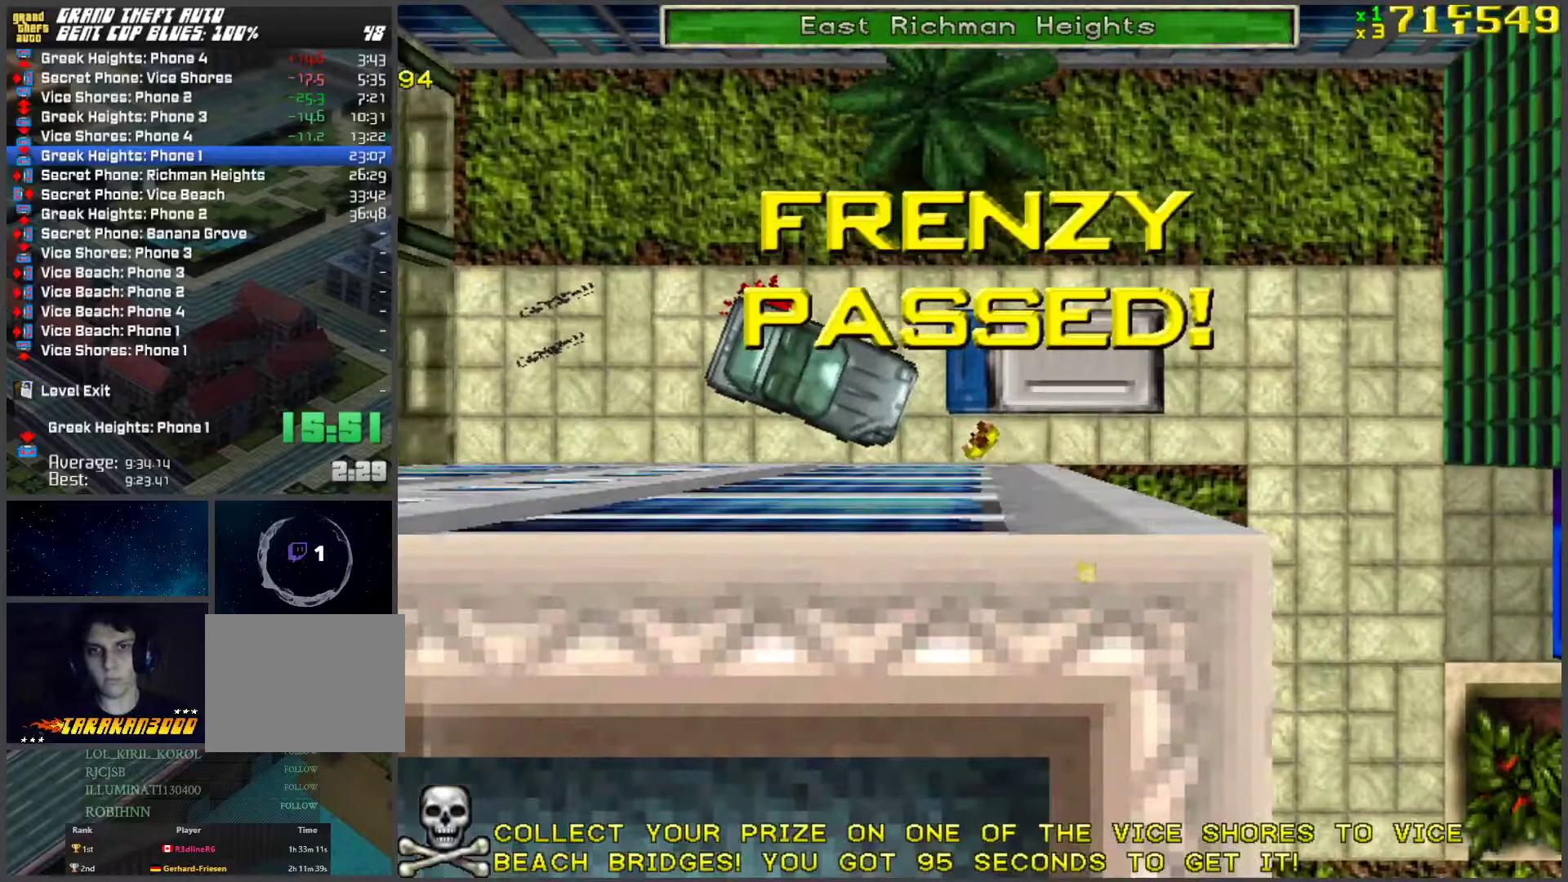
{"keys": ["d", "w"], "events": [[268, "space", "up"], [452, "d", "down"]]}
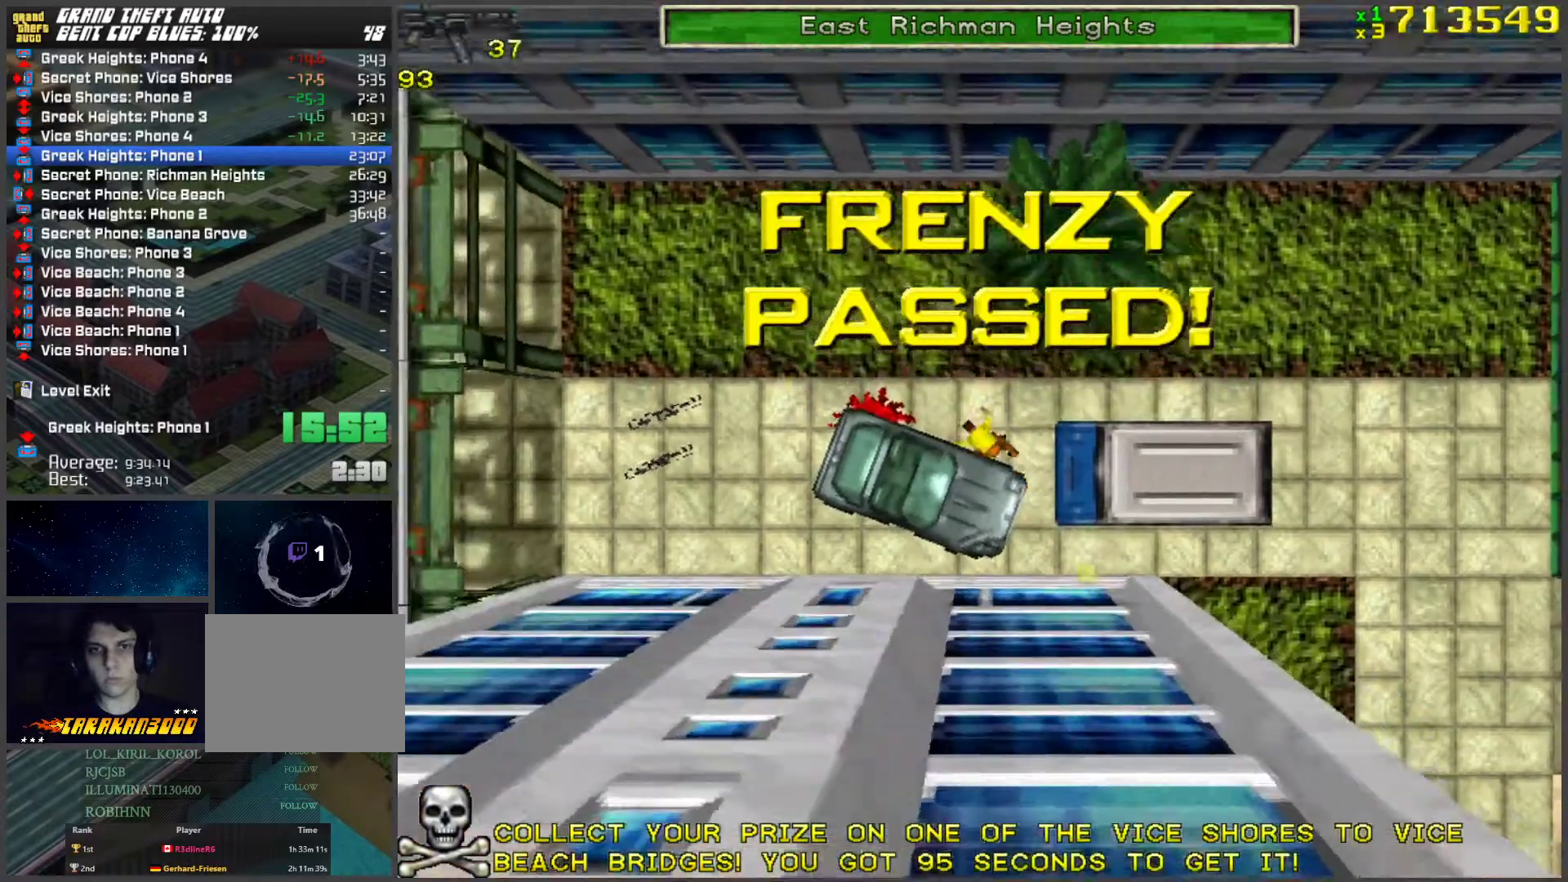
{"keys": ["a", "s"], "events": [[134, "a", "down"], [134, "d", "up"], [134, "w", "up"], [235, "f", "down"], [268, "f", "up"], [368, "f", "down"], [419, "f", "up"], [502, "s", "down"]]}
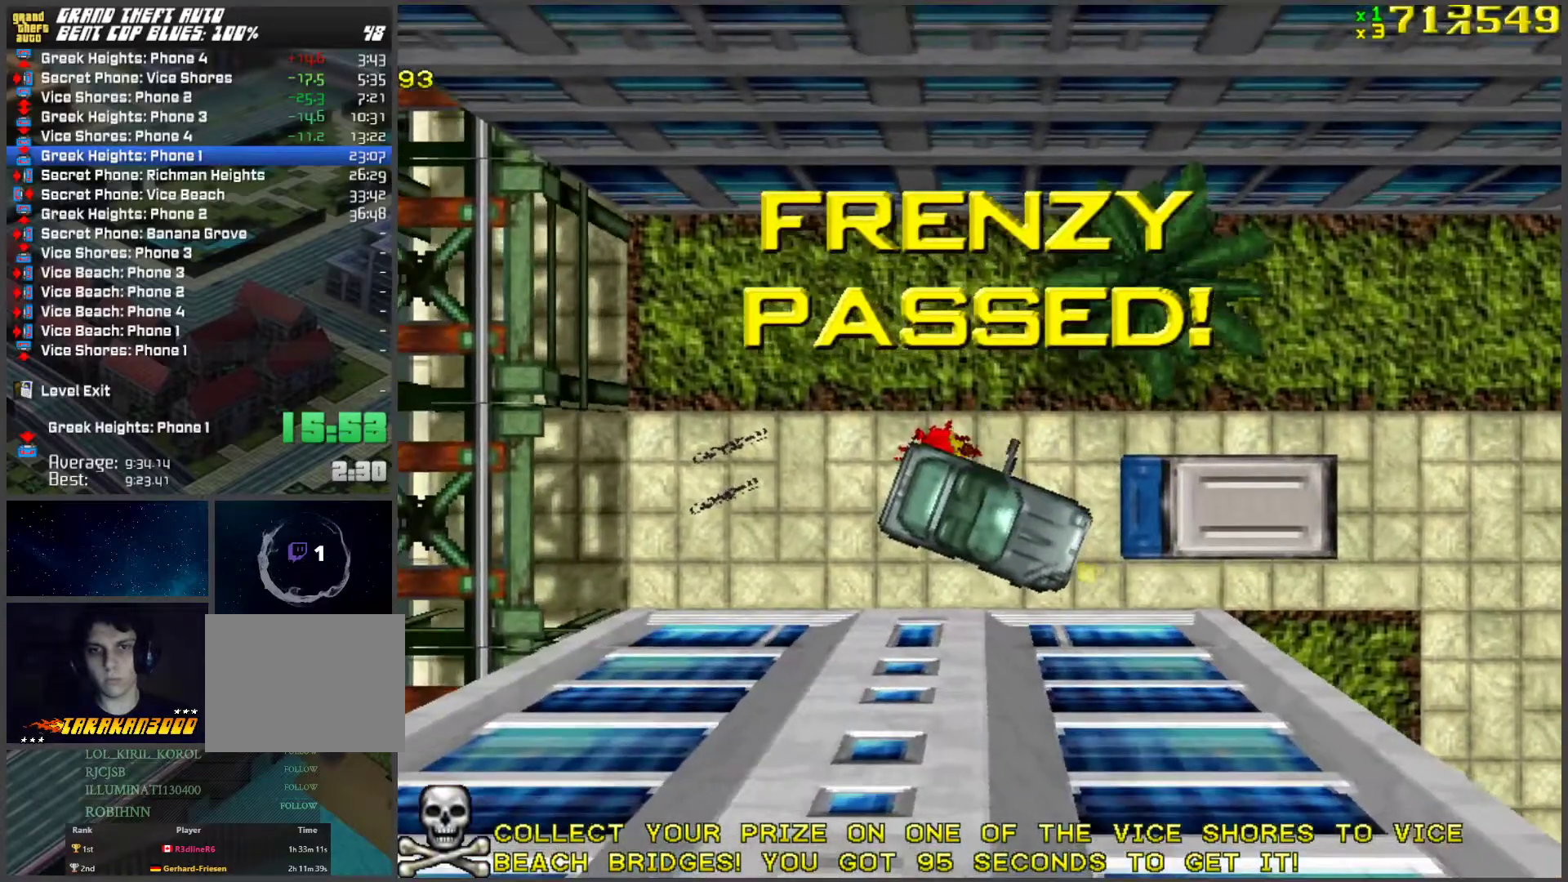
{"keys": ["d", "s"], "events": [[50, "a", "up"], [151, "d", "down"], [352, "s", "up"], [435, "s", "down"]]}
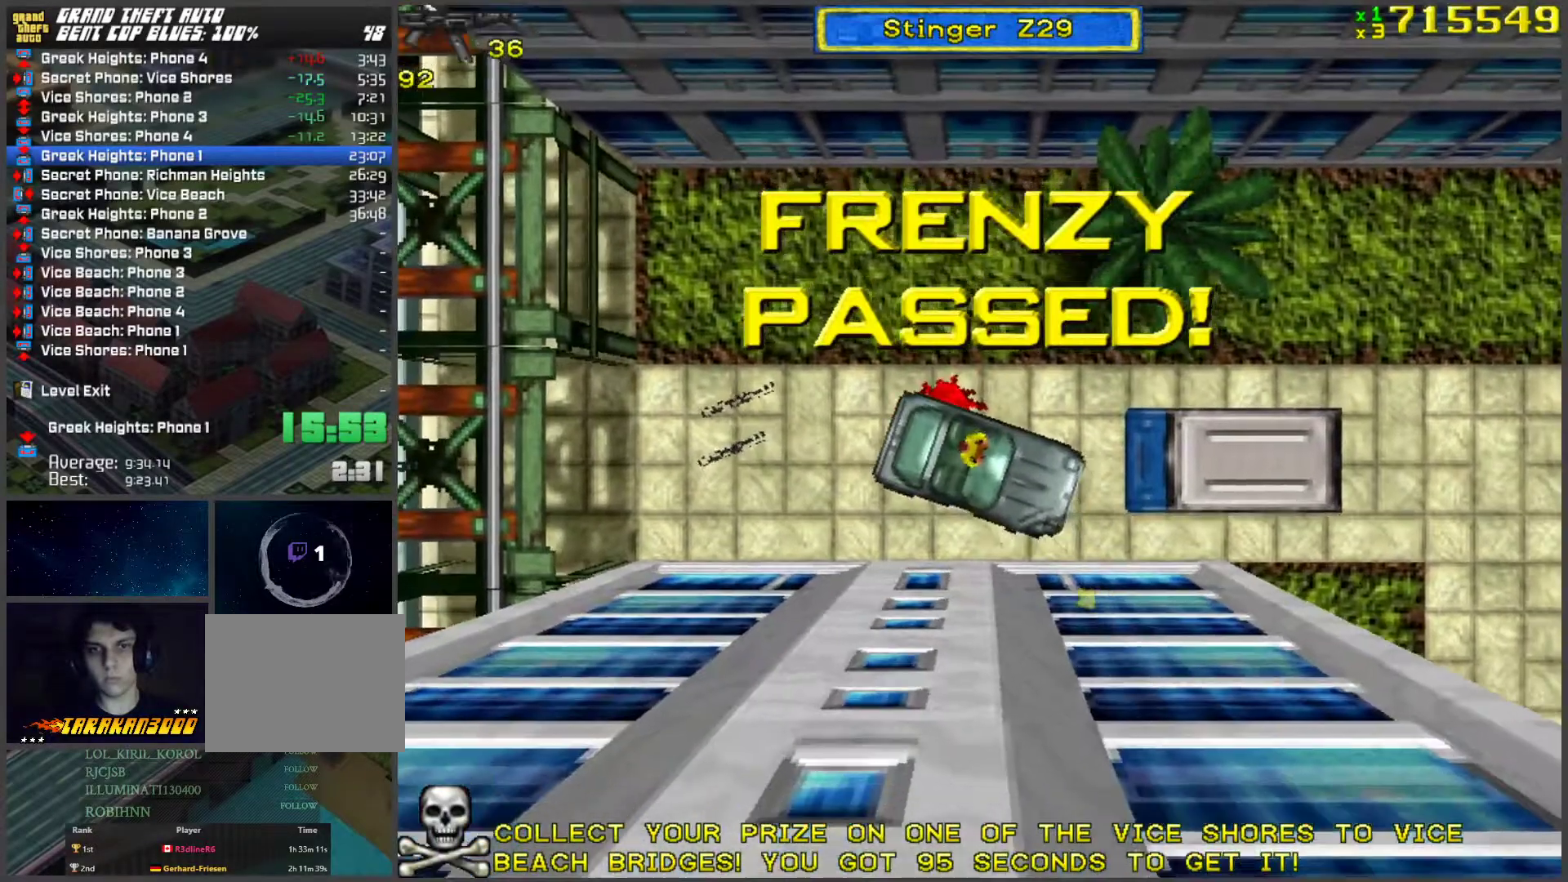
{"keys": ["s"], "events": [[84, "s", "up"], [117, "s", "down"], [218, "s", "up"], [318, "s", "down"], [402, "d", "up"]]}
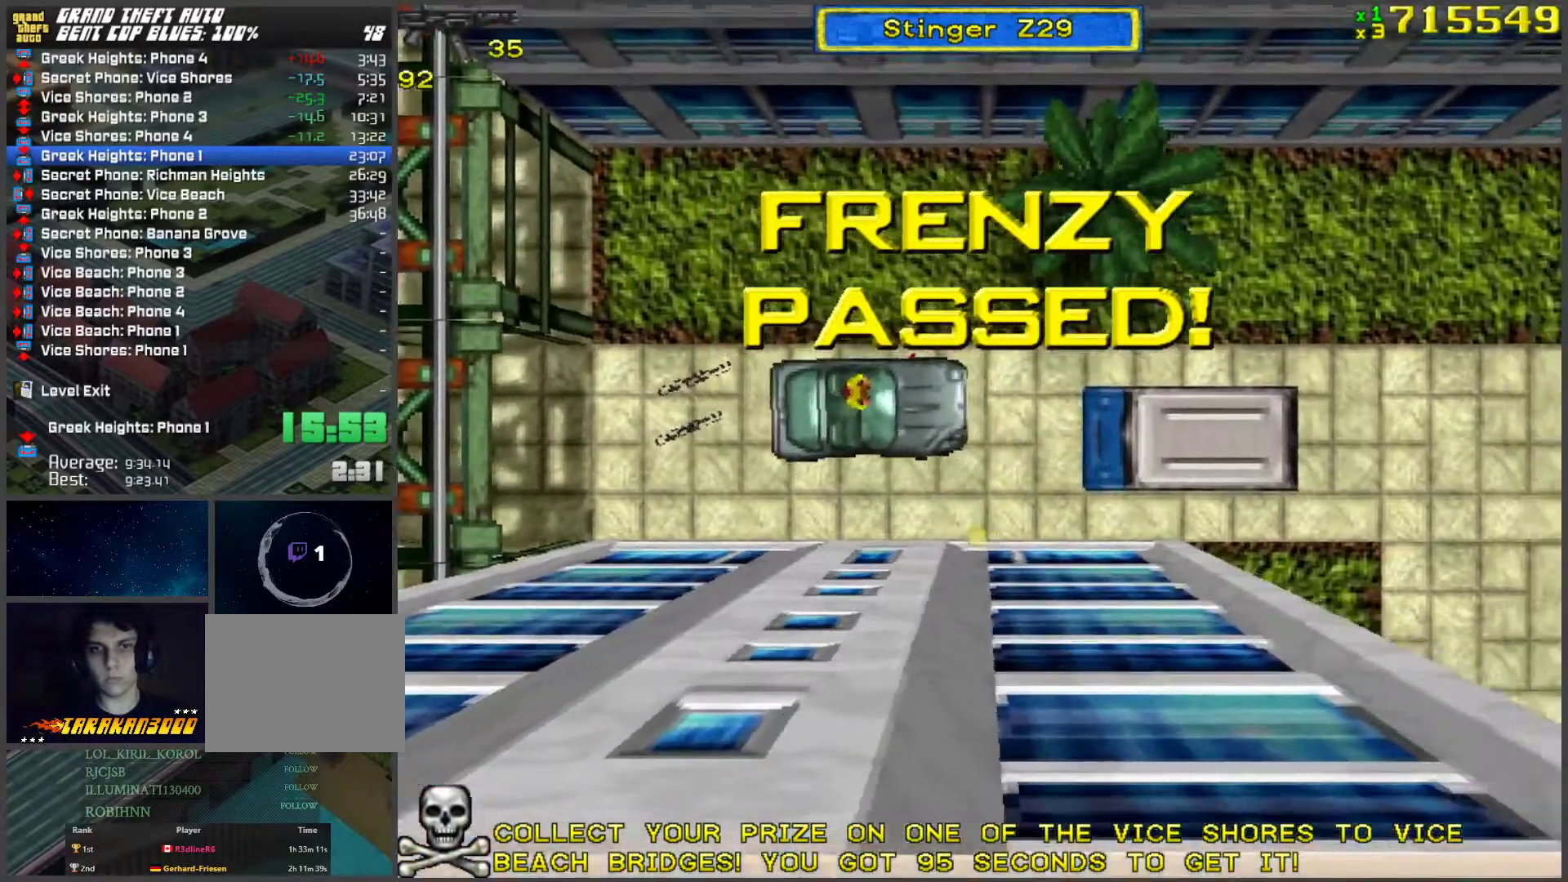
{"keys": ["a", "s"], "events": [[485, "a", "down"]]}
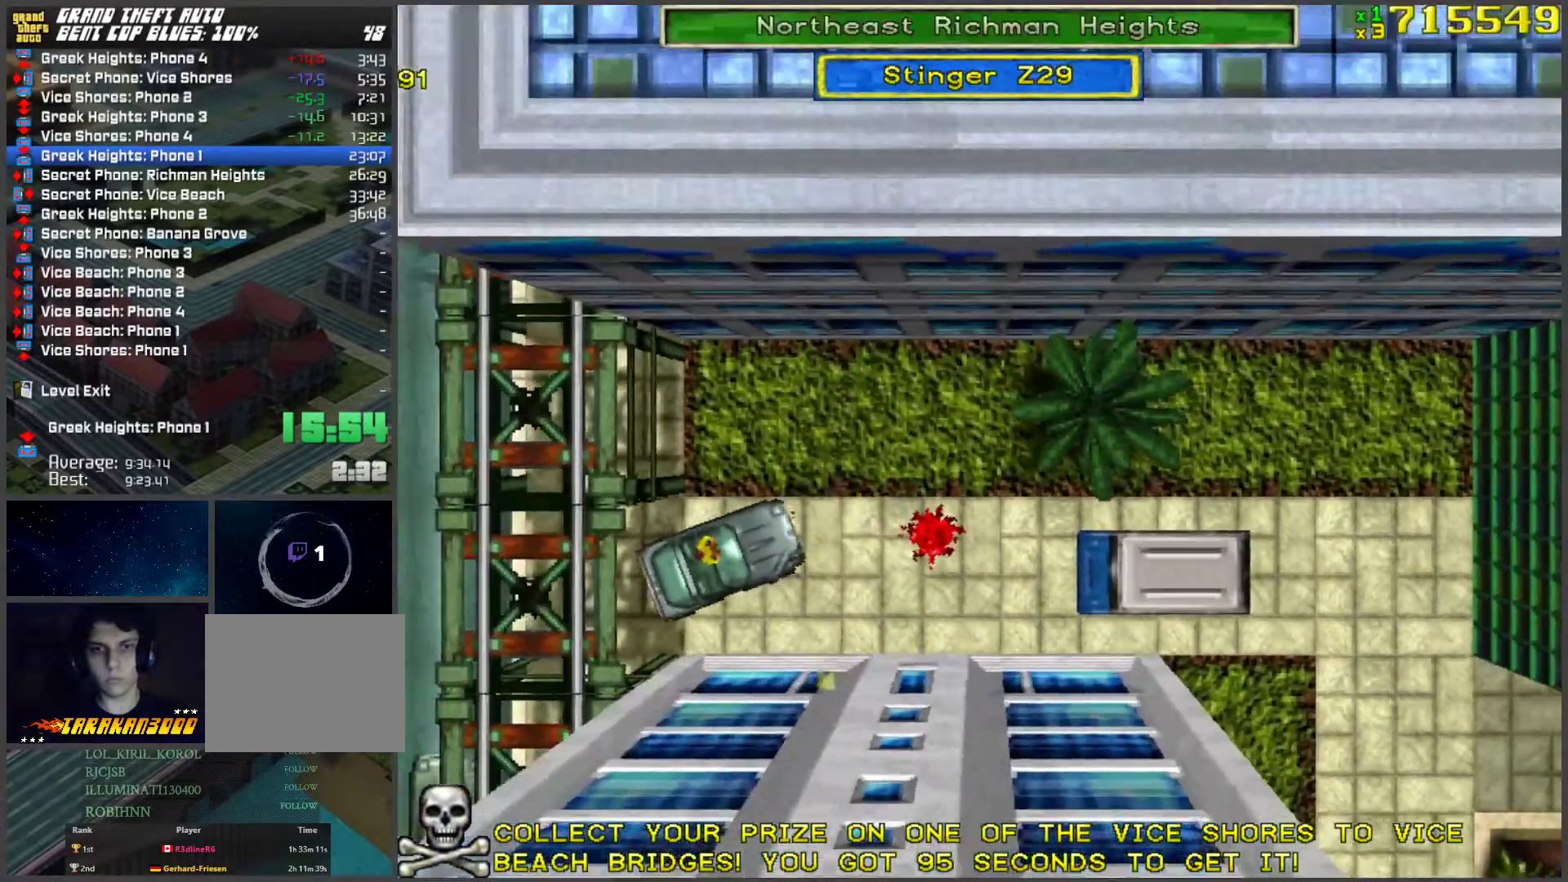
{"keys": ["s"], "events": [[117, "a", "up"]]}
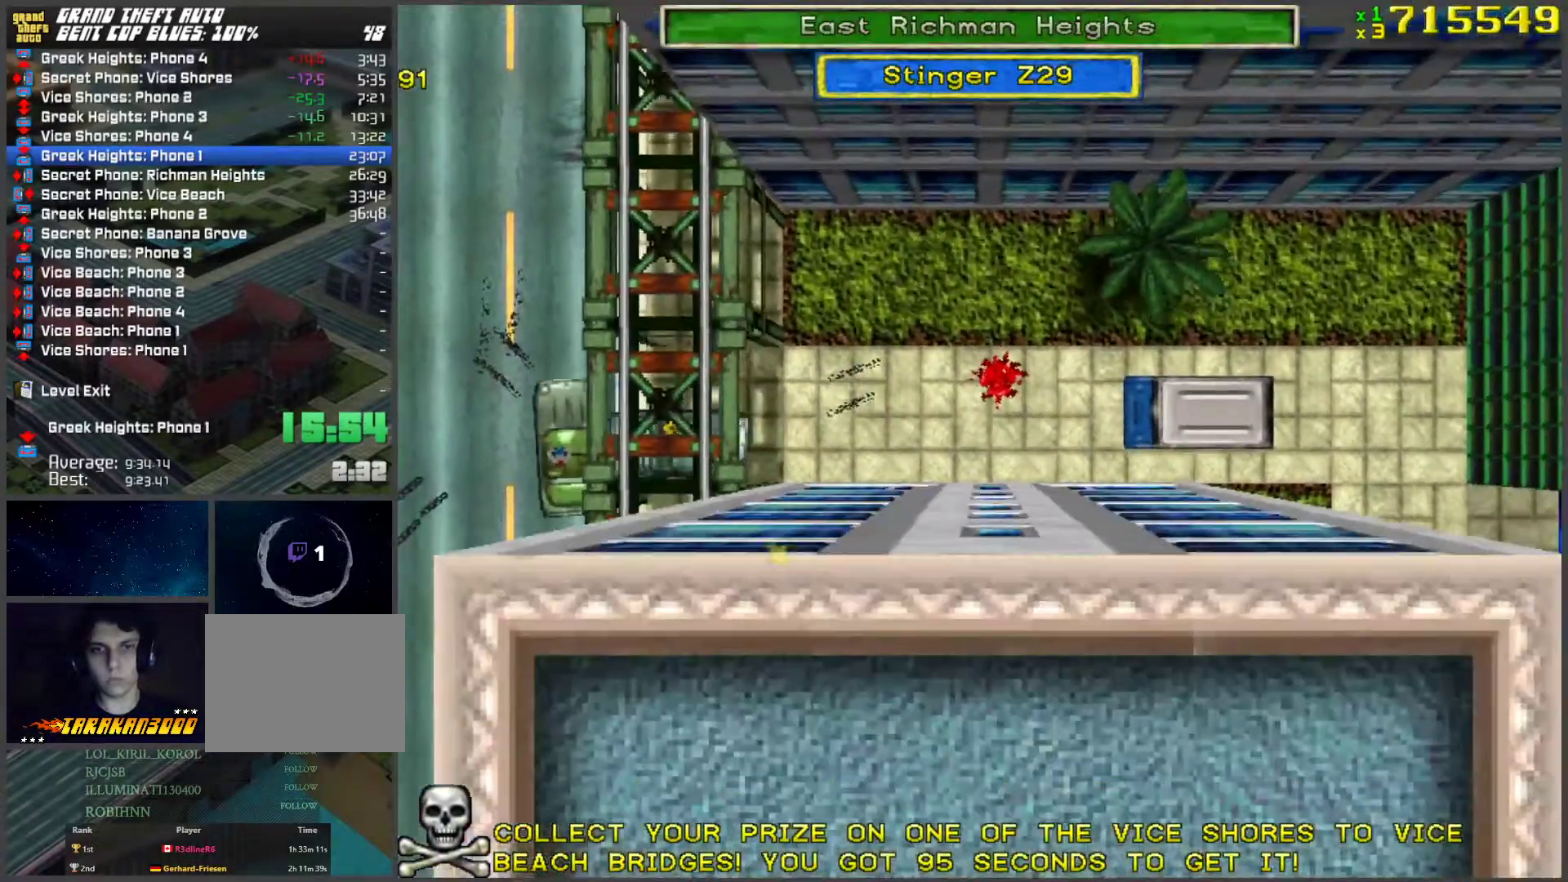
{"keys": ["s"], "events": []}
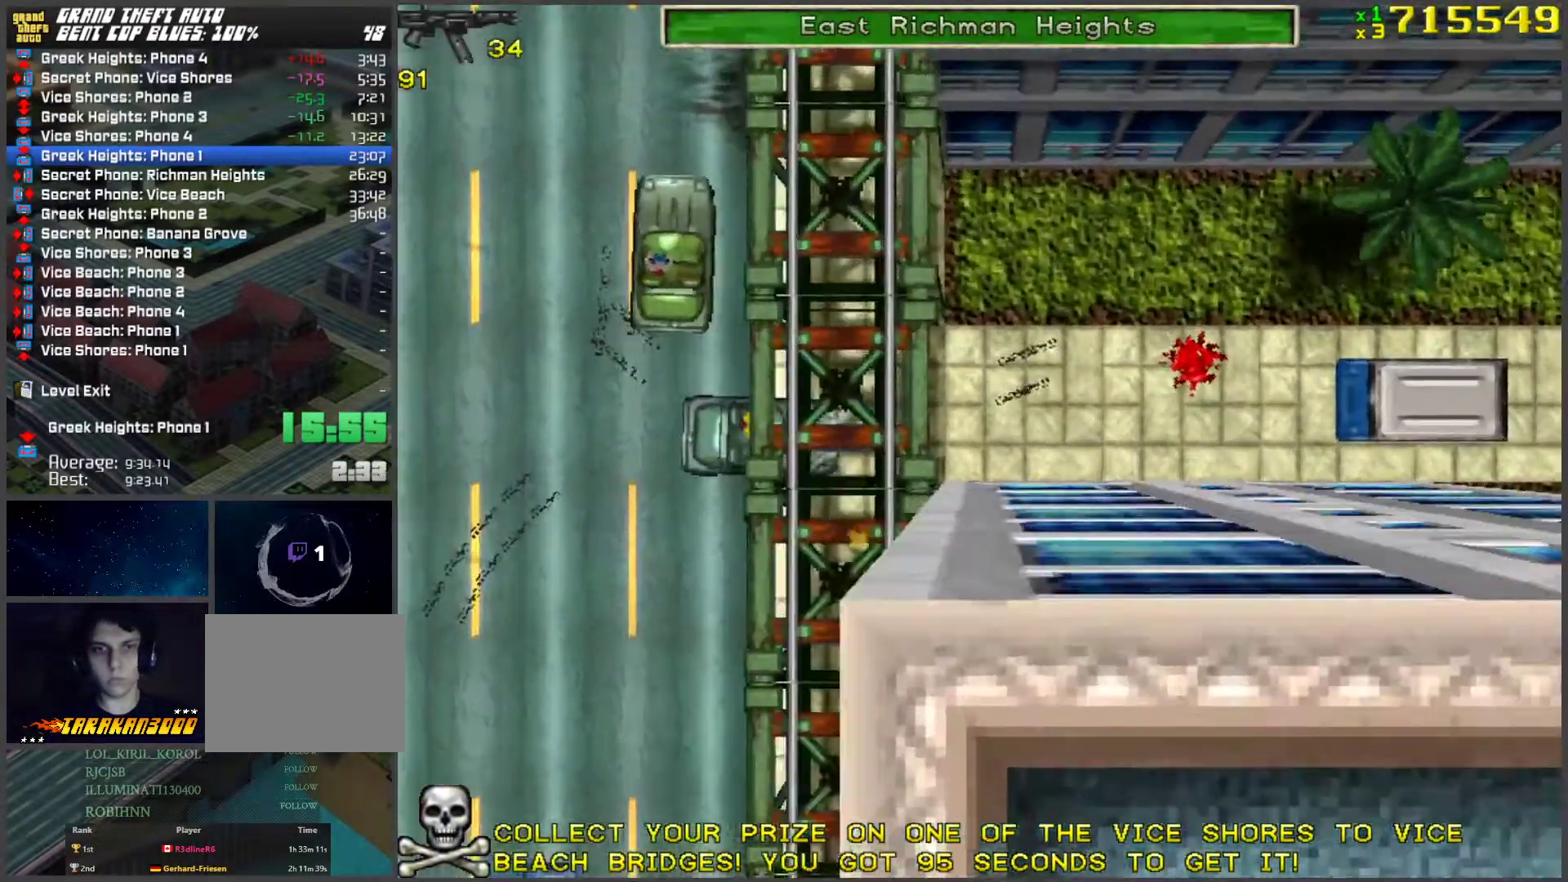
{"keys": ["a", "s"], "events": [[50, "a", "down"]]}
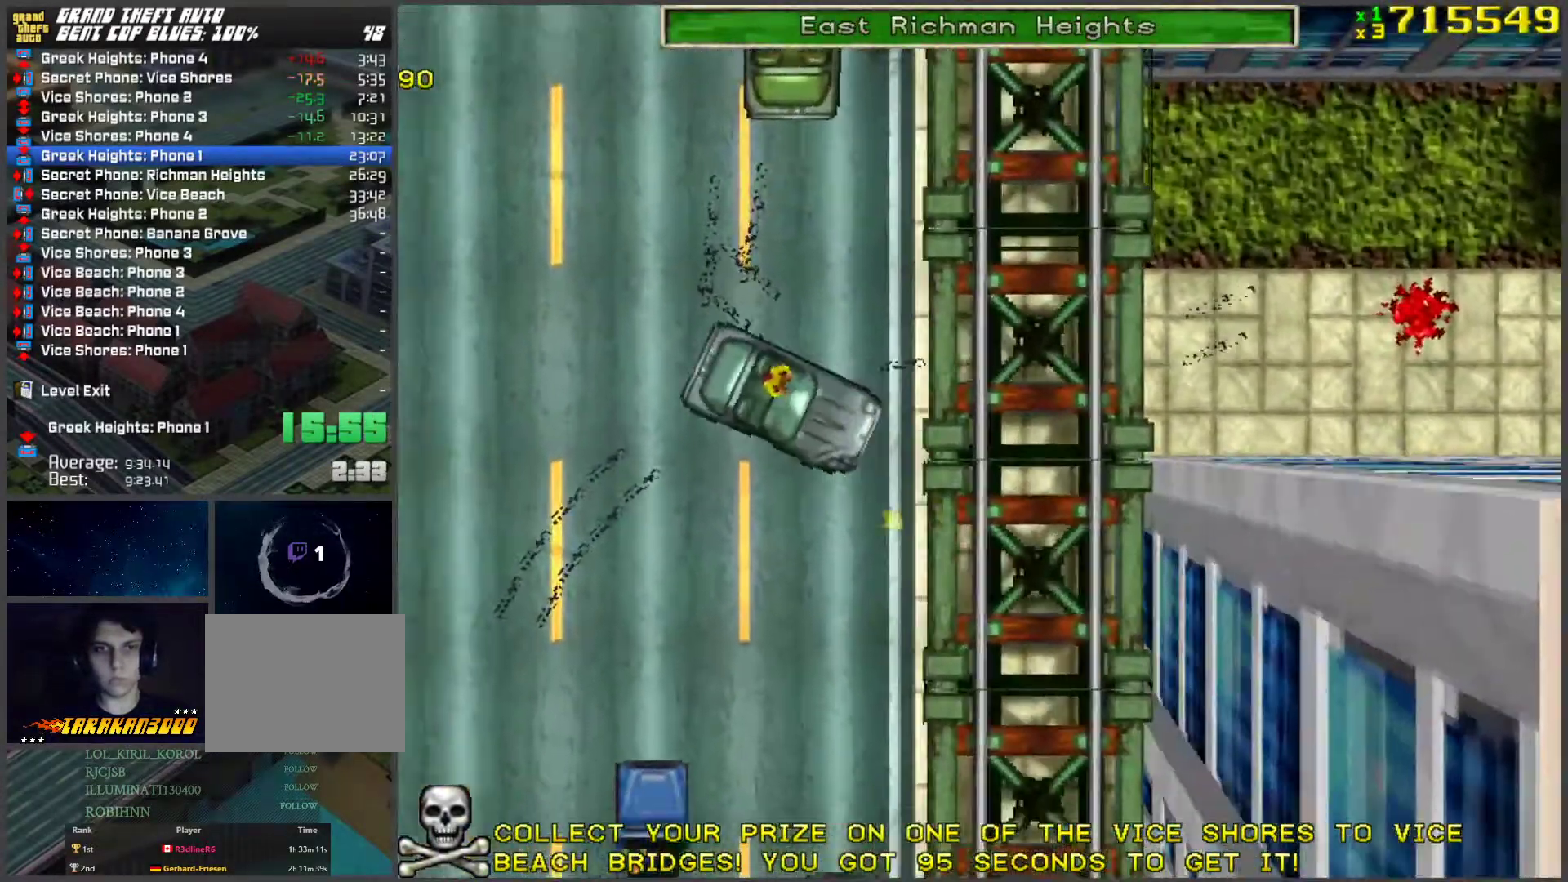
{"keys": [], "events": [[67, "a", "up"], [201, "a", "down"], [435, "a", "up"], [435, "s", "up"]]}
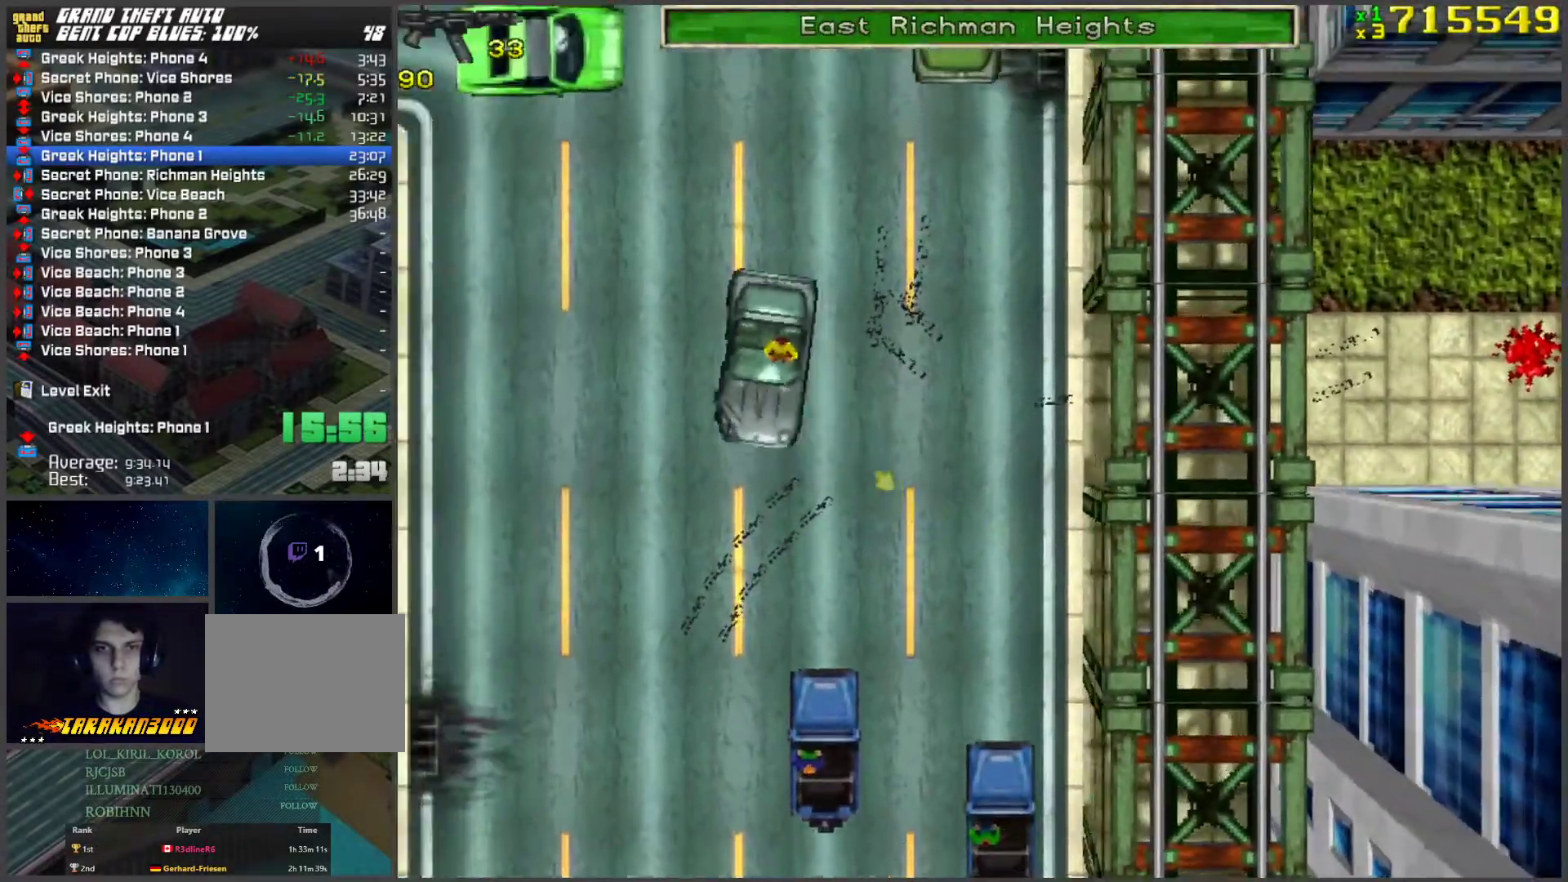
{"keys": ["a", "w"], "events": [[33, "w", "down"], [401, "a", "down"]]}
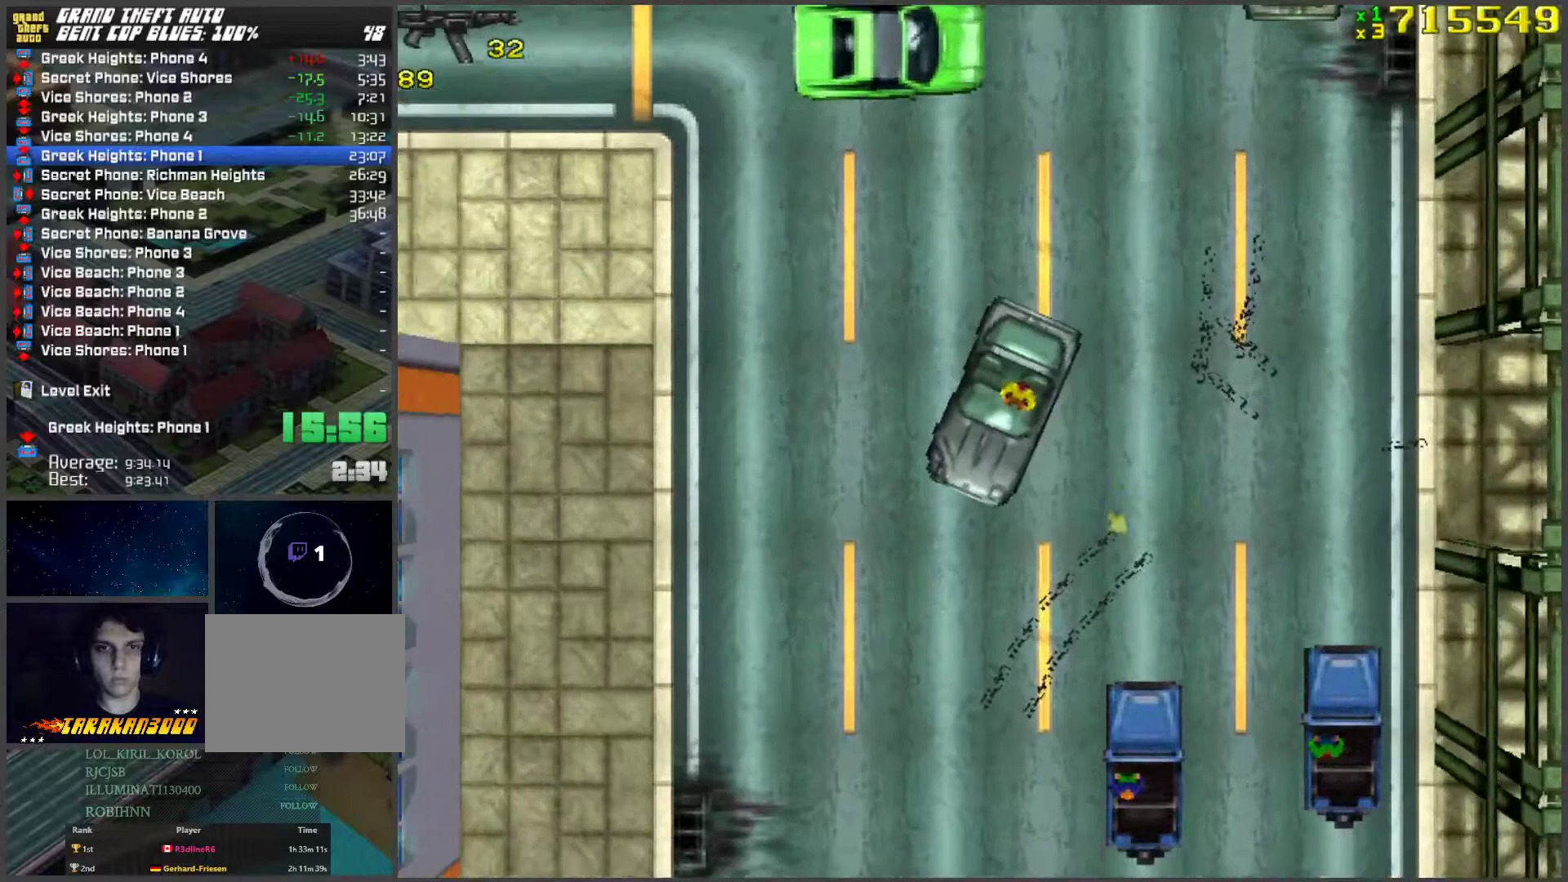
{"keys": ["w"], "events": [[134, "a", "up"]]}